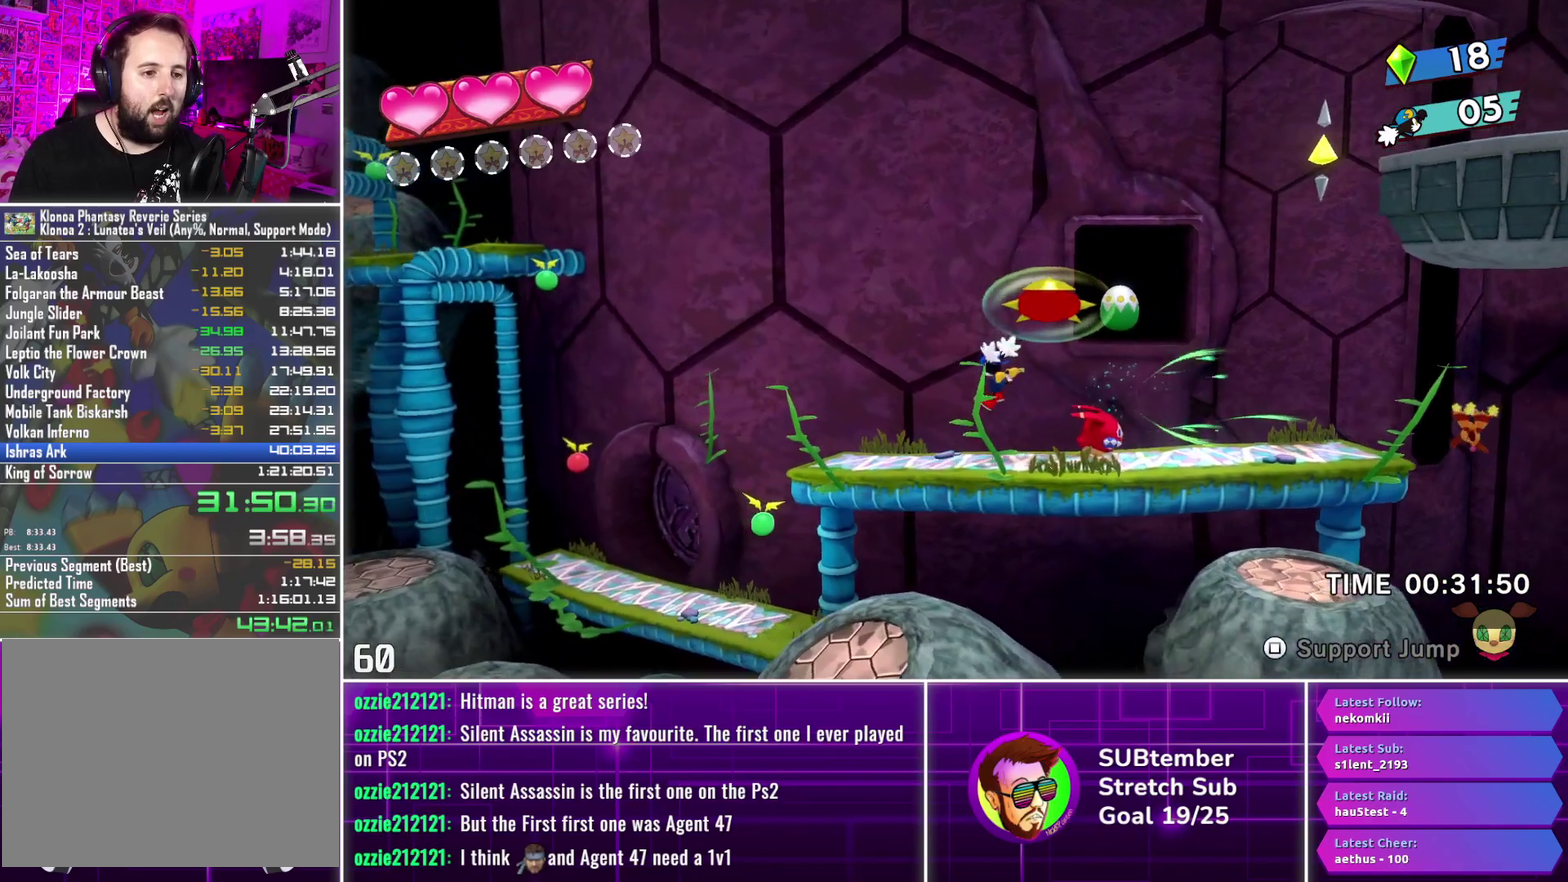
Gameplay with a controller (PlayStation layout); each line is a JSON object with the inputs held at the frame after it. "events" lists button and stick changes between this image and that frame as [ms after this image, input, new state], when the widget could be followed in between. Not read: R3 right_stick.
{"buttons": ["DPAD_LEFT"], "left_stick": "center", "events": []}
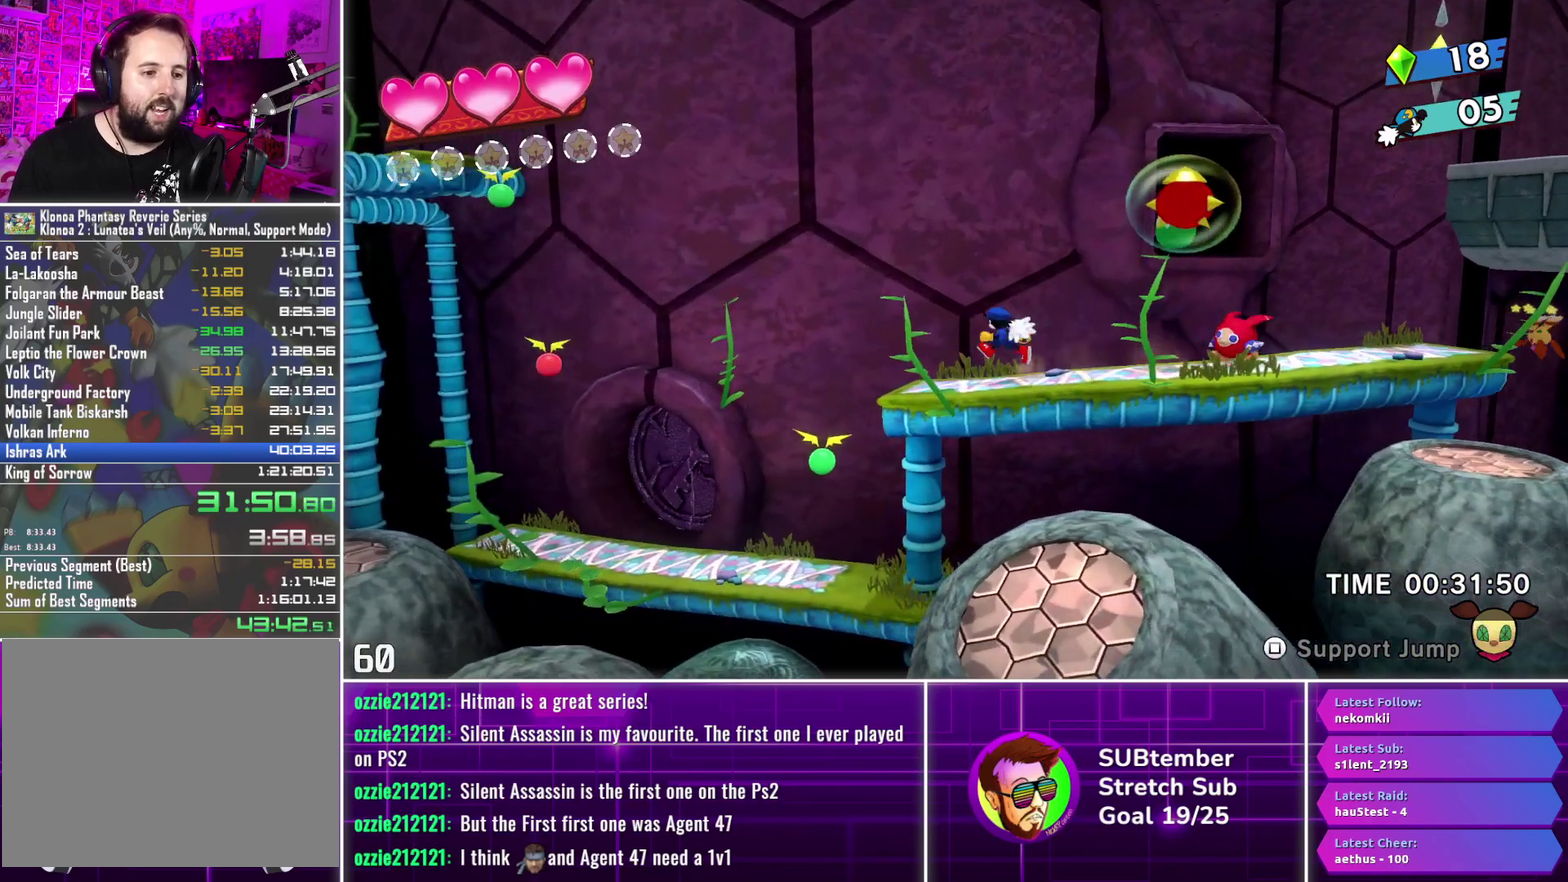
{"buttons": ["DPAD_LEFT"], "left_stick": "center", "events": []}
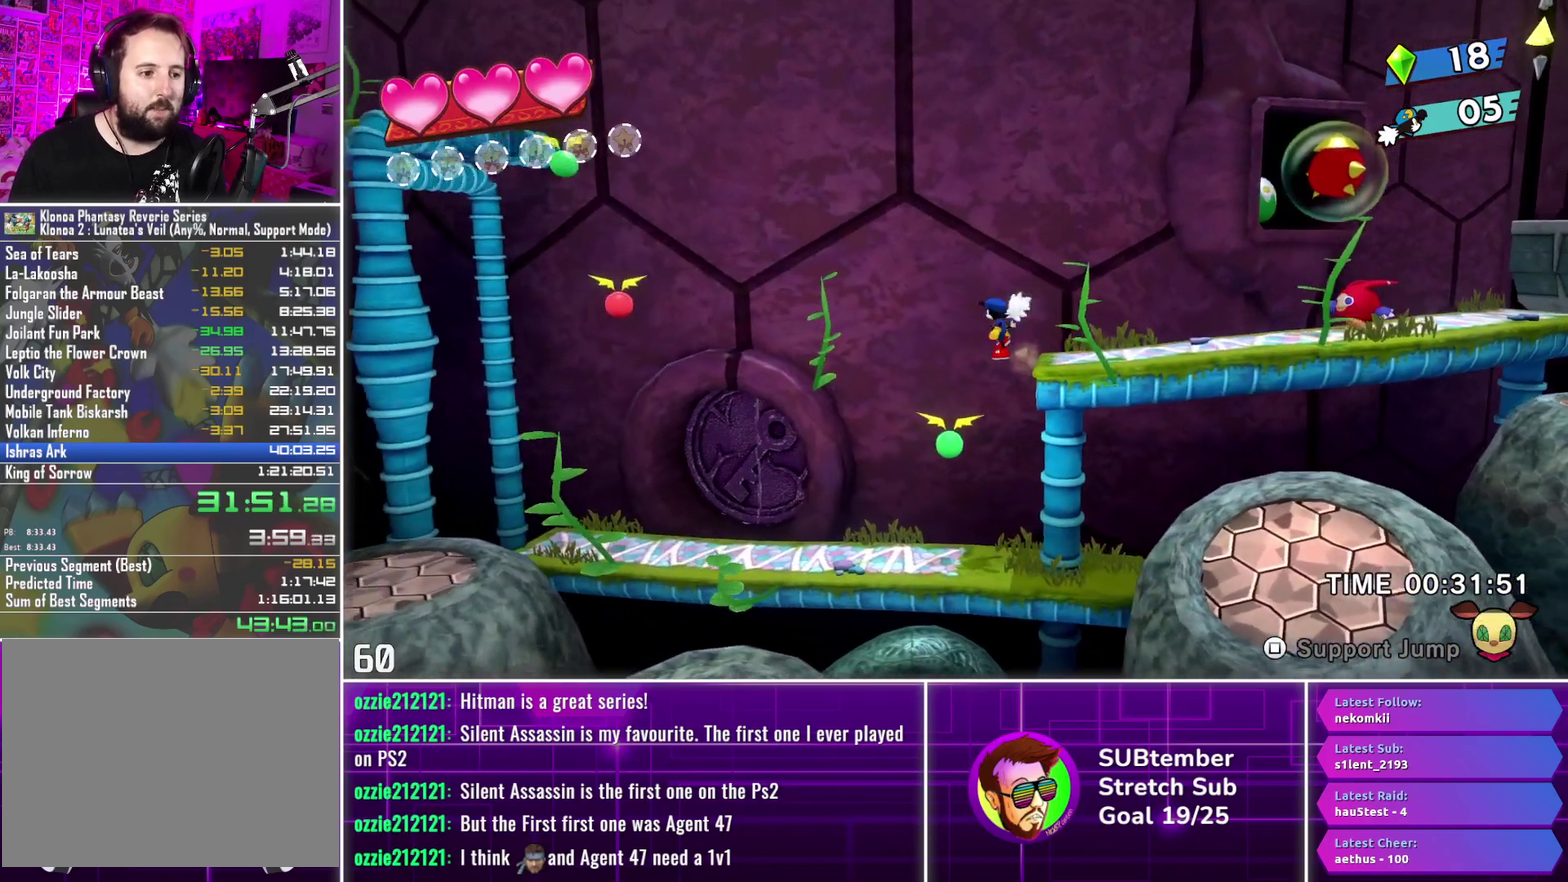
{"buttons": ["DPAD_LEFT"], "left_stick": "center", "events": []}
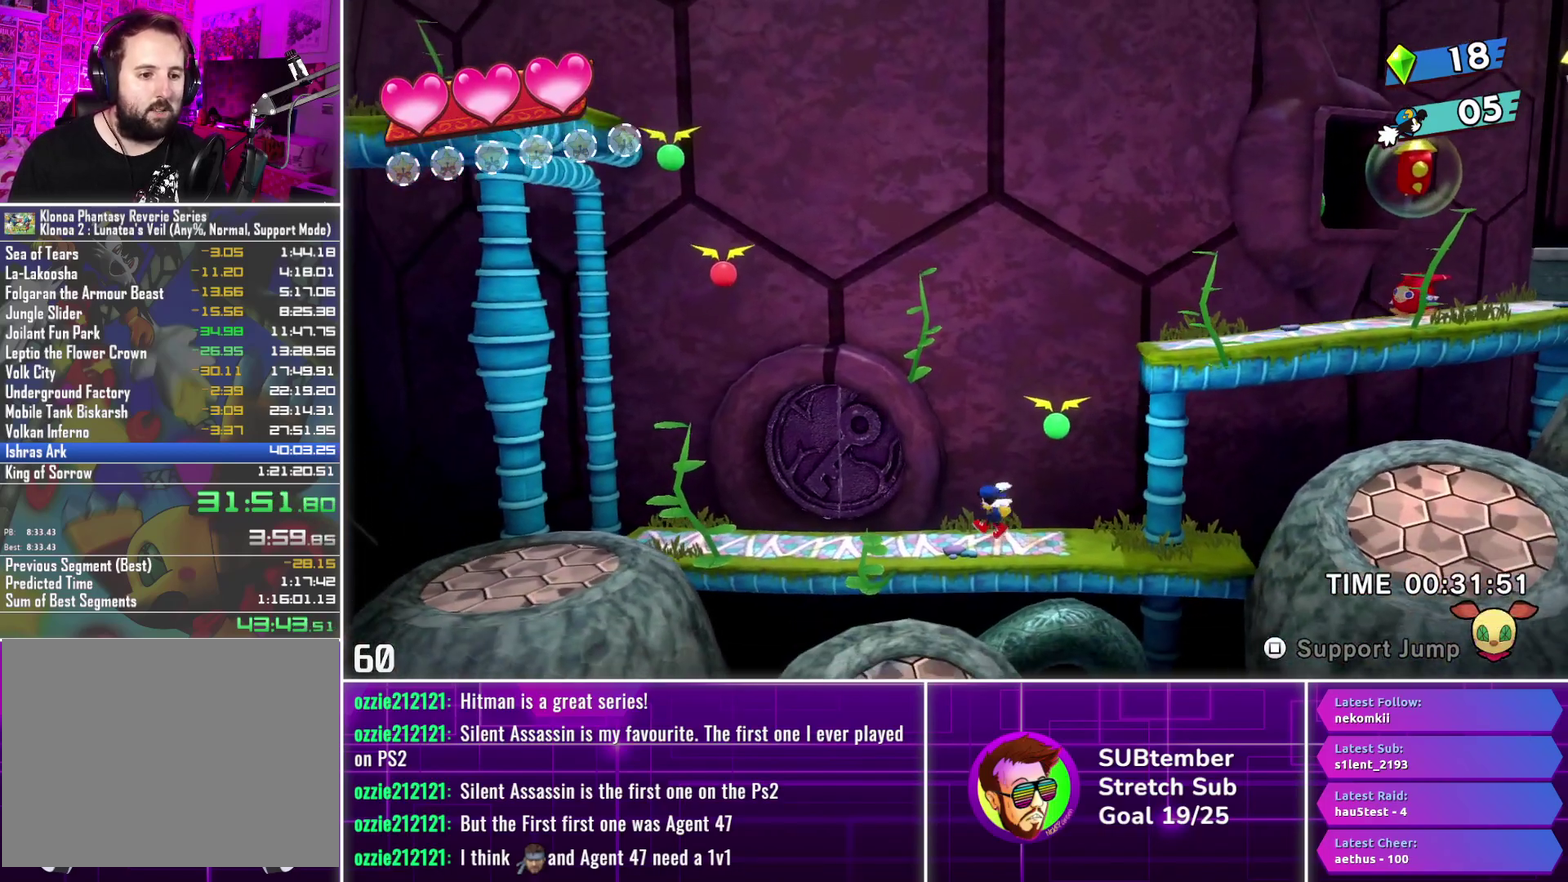
{"buttons": ["DPAD_LEFT"], "left_stick": "center", "events": []}
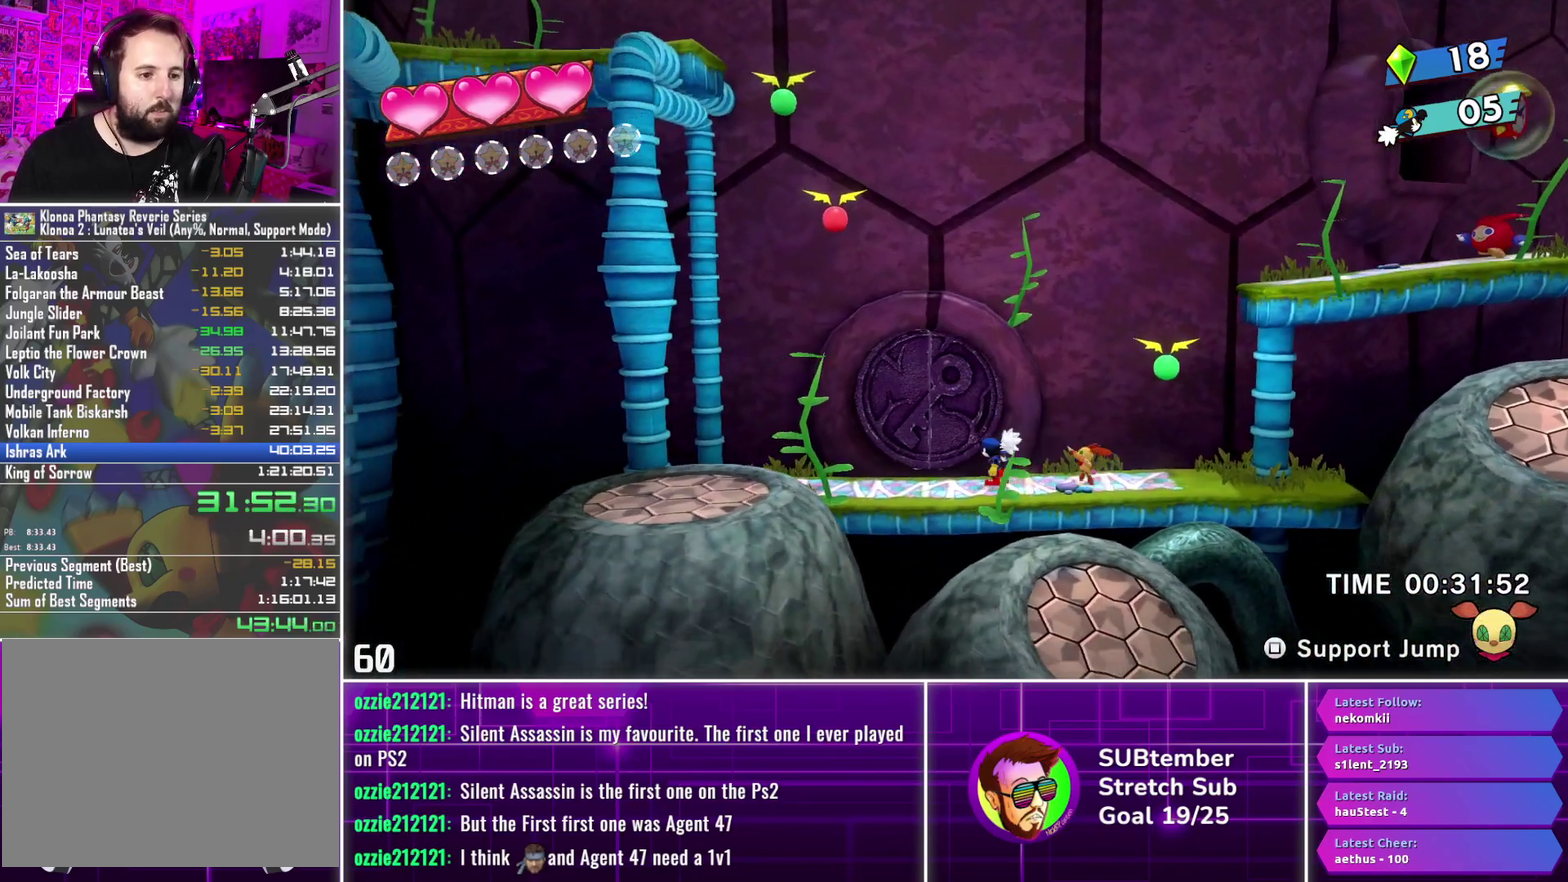
{"buttons": ["DPAD_LEFT"], "left_stick": "center", "events": [[233, "CROSS", "down"], [333, "CROSS", "up"], [383, "L1", "down"], [483, "L1", "up"]]}
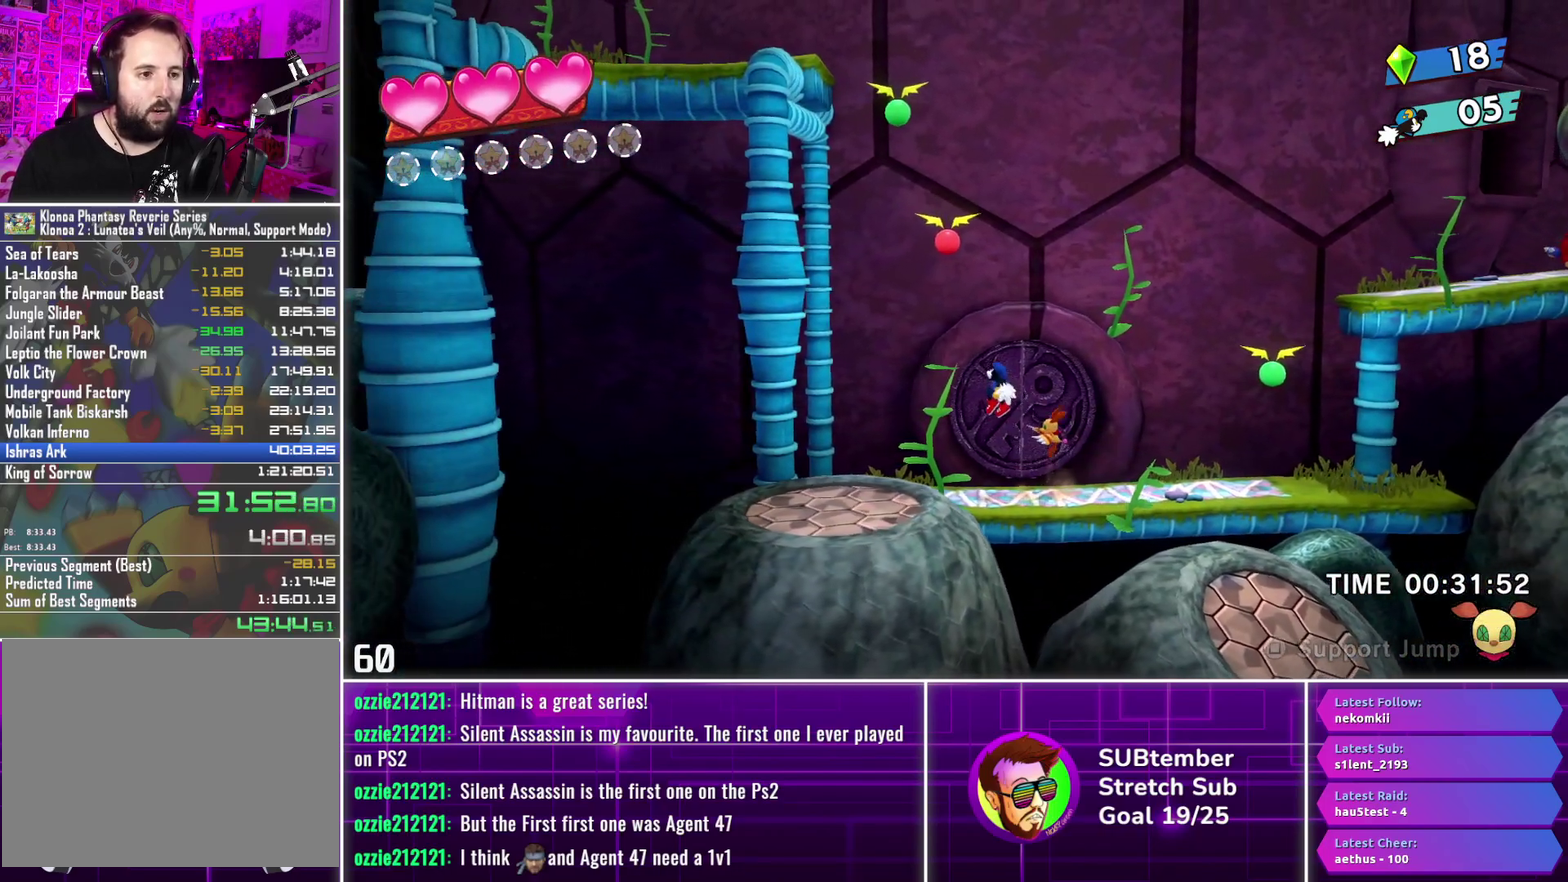
{"buttons": ["DPAD_LEFT"], "left_stick": "center", "events": [[367, "SQUARE", "down"], [483, "SQUARE", "up"]]}
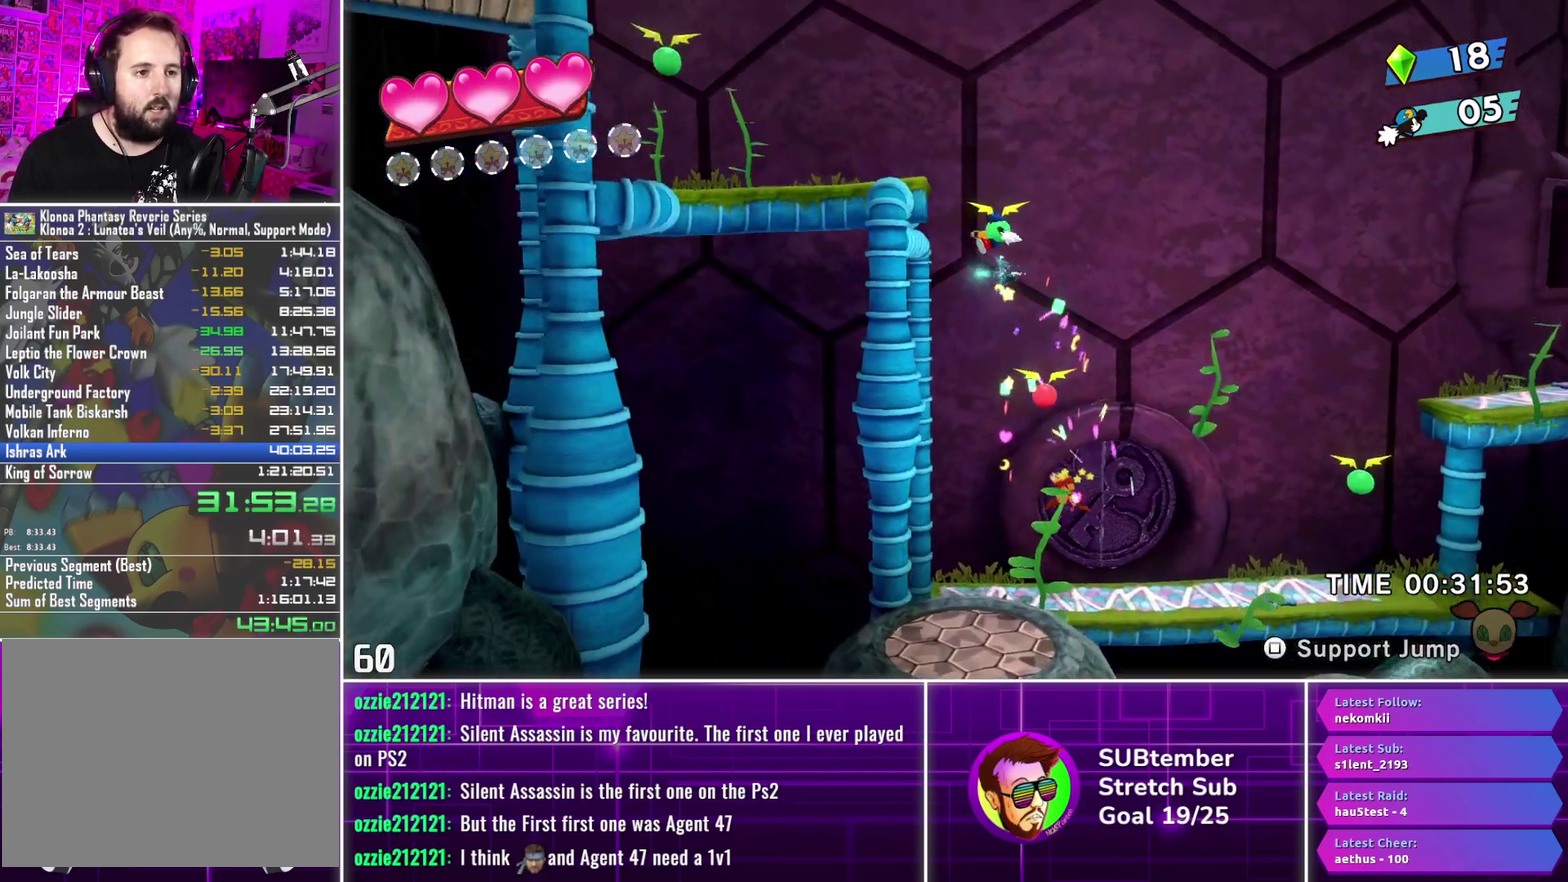
{"buttons": ["CROSS", "DPAD_RIGHT"], "left_stick": "center", "events": [[67, "CROSS", "down"], [333, "DPAD_UP", "down"], [367, "DPAD_LEFT", "up"], [400, "DPAD_RIGHT", "down"], [400, "DPAD_UP", "up"]]}
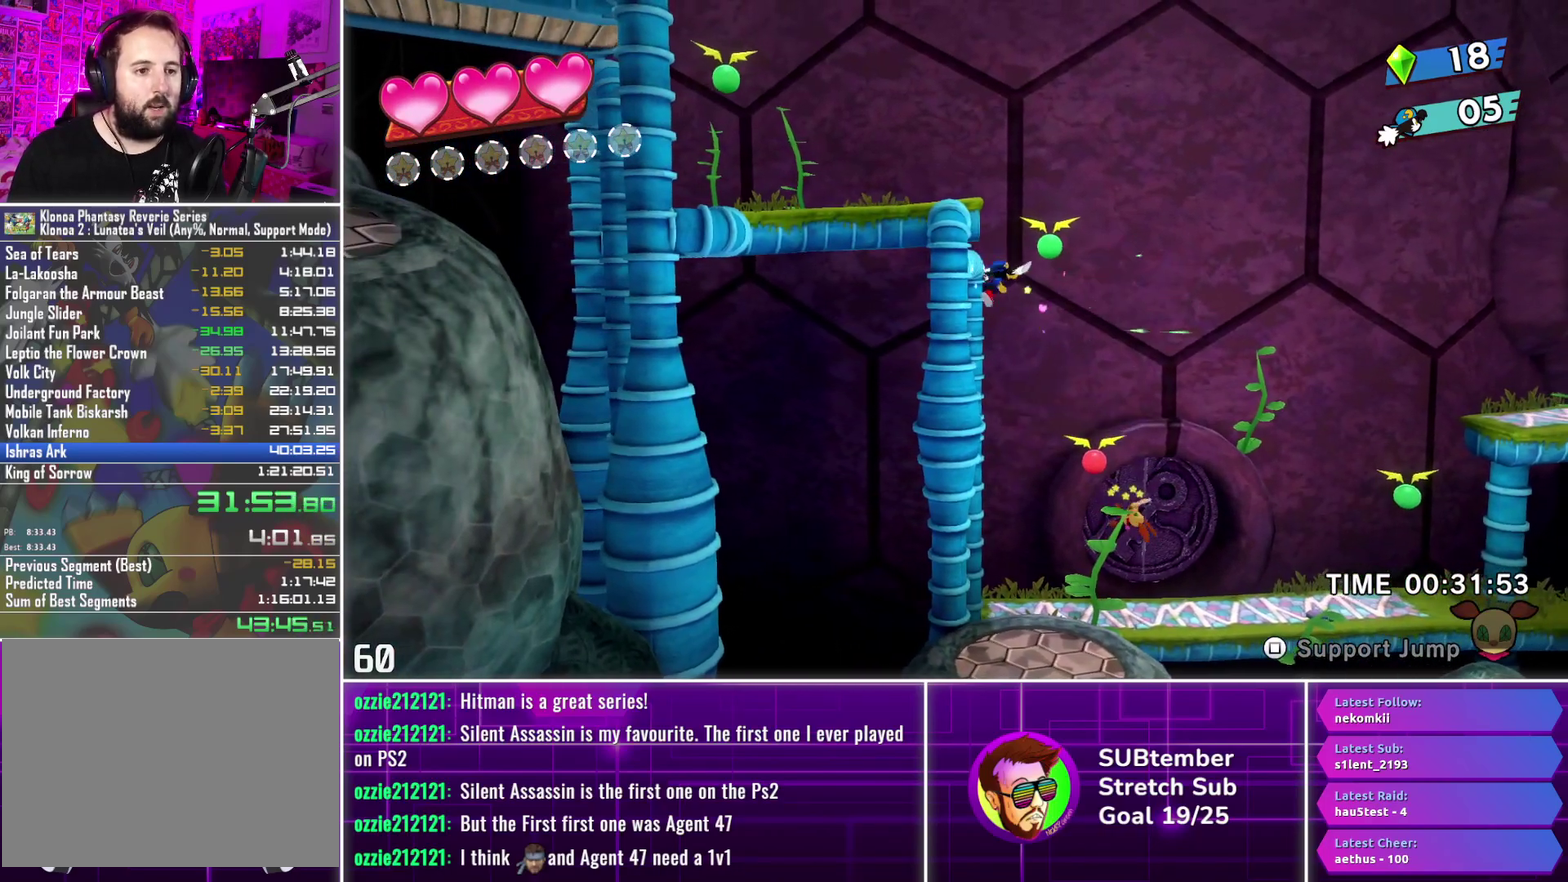
{"buttons": ["CROSS", "DPAD_LEFT"], "left_stick": "center", "events": [[17, "SQUARE", "down"], [183, "SQUARE", "up"], [200, "CROSS", "up"], [283, "DPAD_RIGHT", "up"], [333, "CROSS", "down"], [350, "DPAD_LEFT", "down"]]}
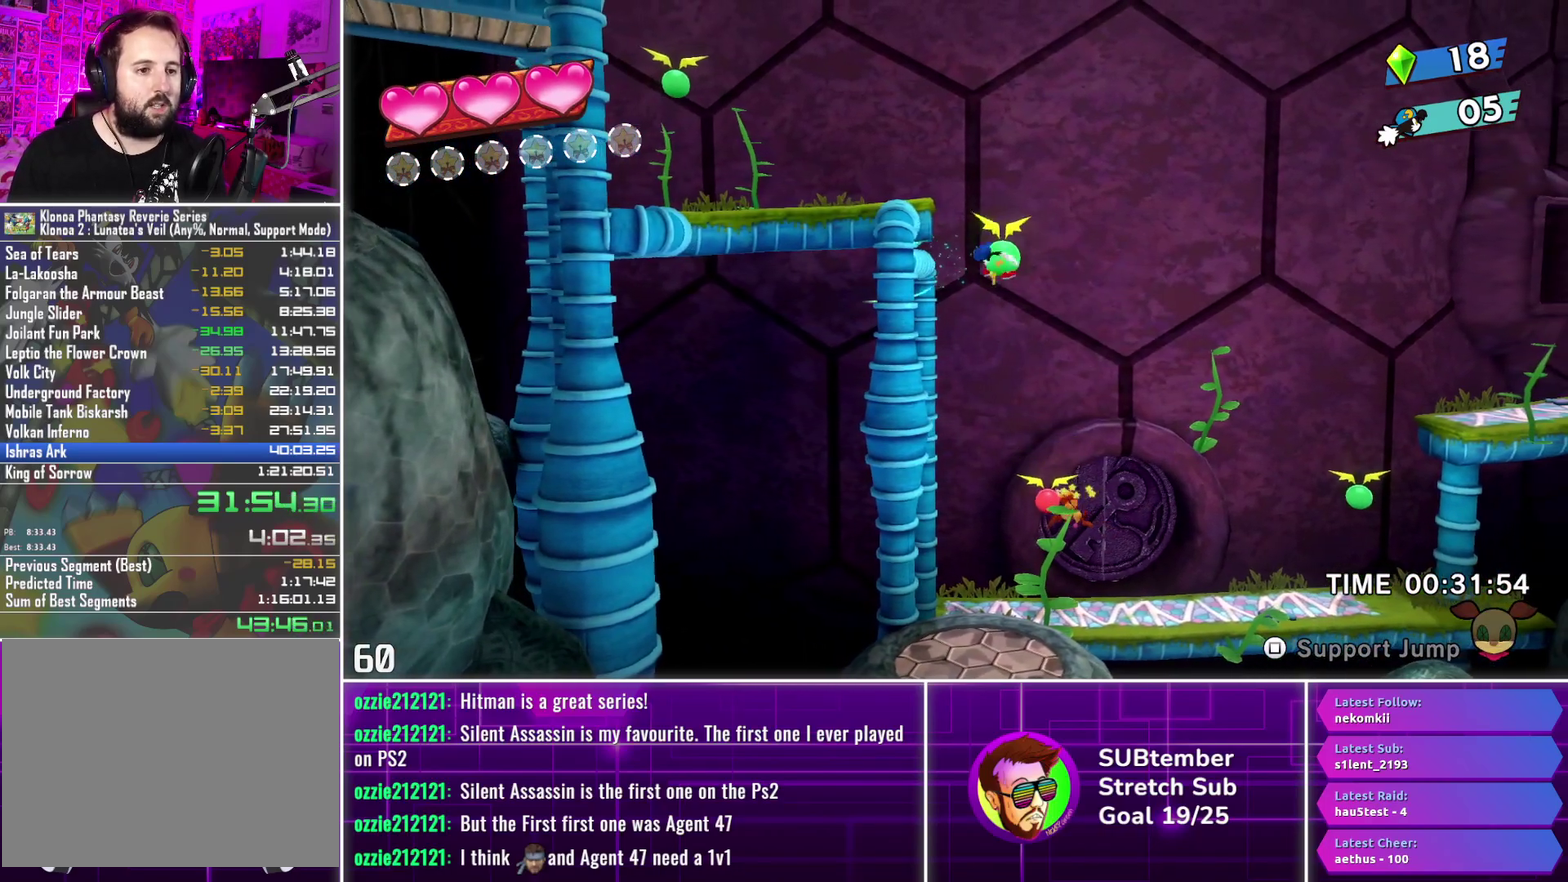
{"buttons": ["DPAD_LEFT"], "left_stick": "center", "events": [[133, "CROSS", "up"]]}
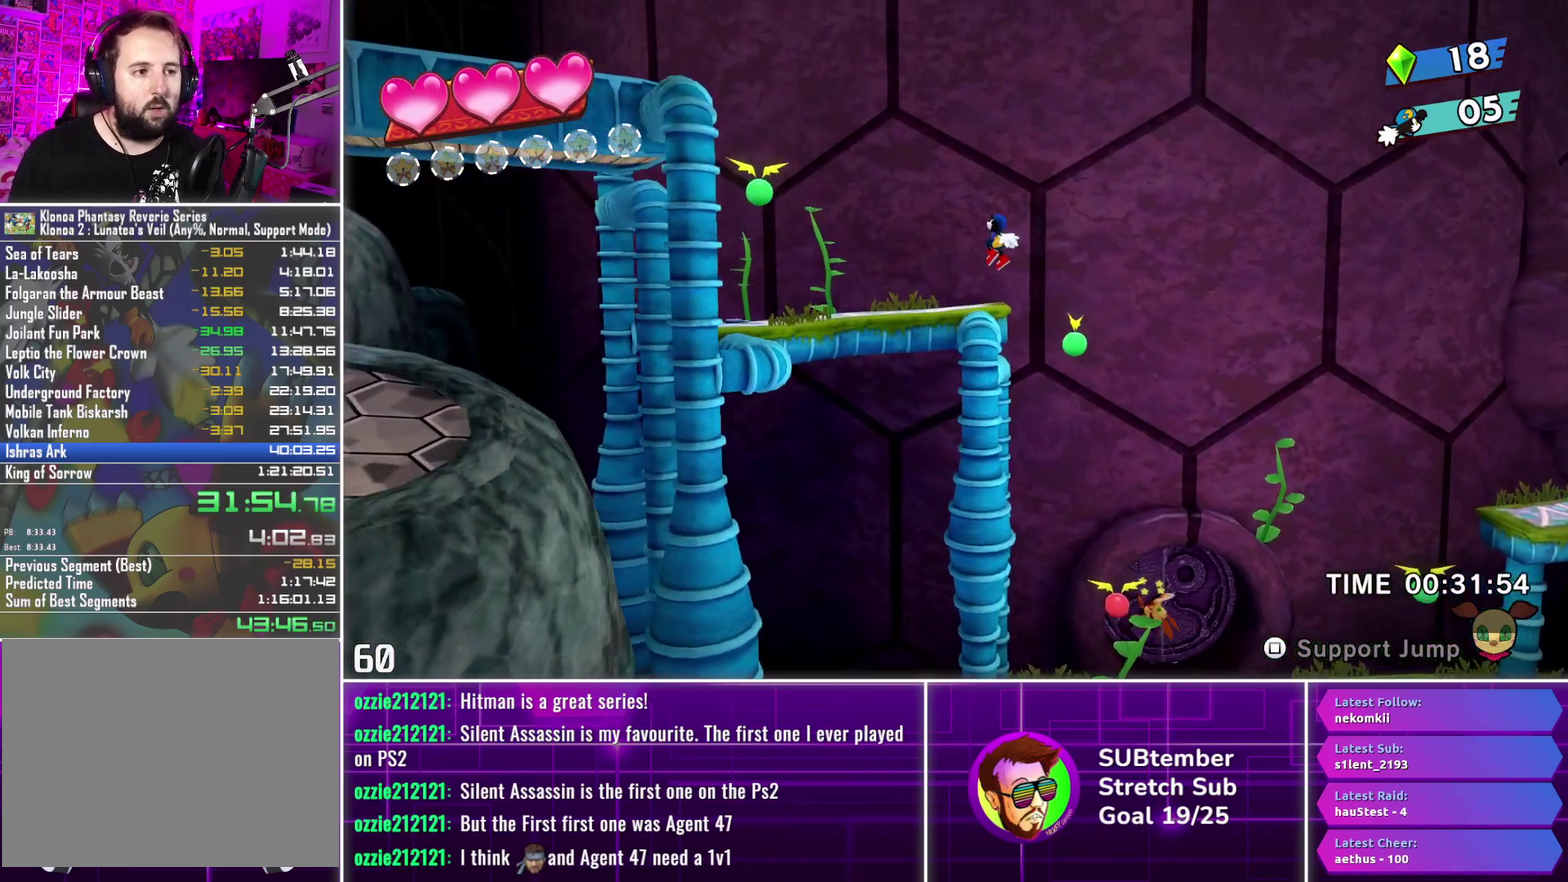
{"buttons": ["DPAD_LEFT"], "left_stick": "center", "events": []}
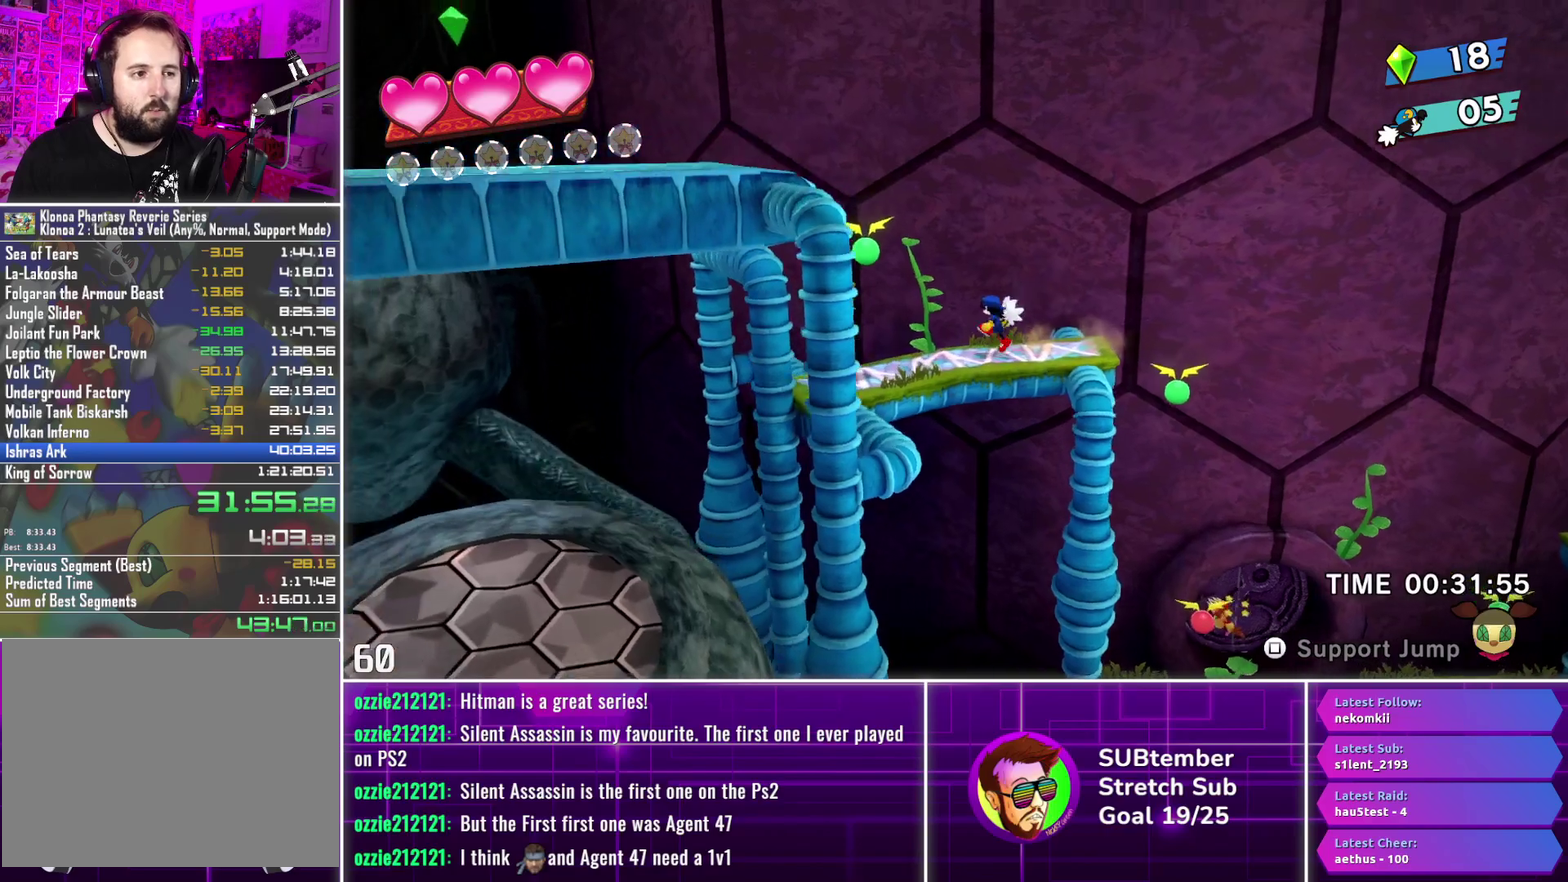
{"buttons": ["DPAD_LEFT"], "left_stick": "center", "events": [[183, "CROSS", "down"], [267, "CROSS", "up"], [350, "SQUARE", "down"], [433, "SQUARE", "up"]]}
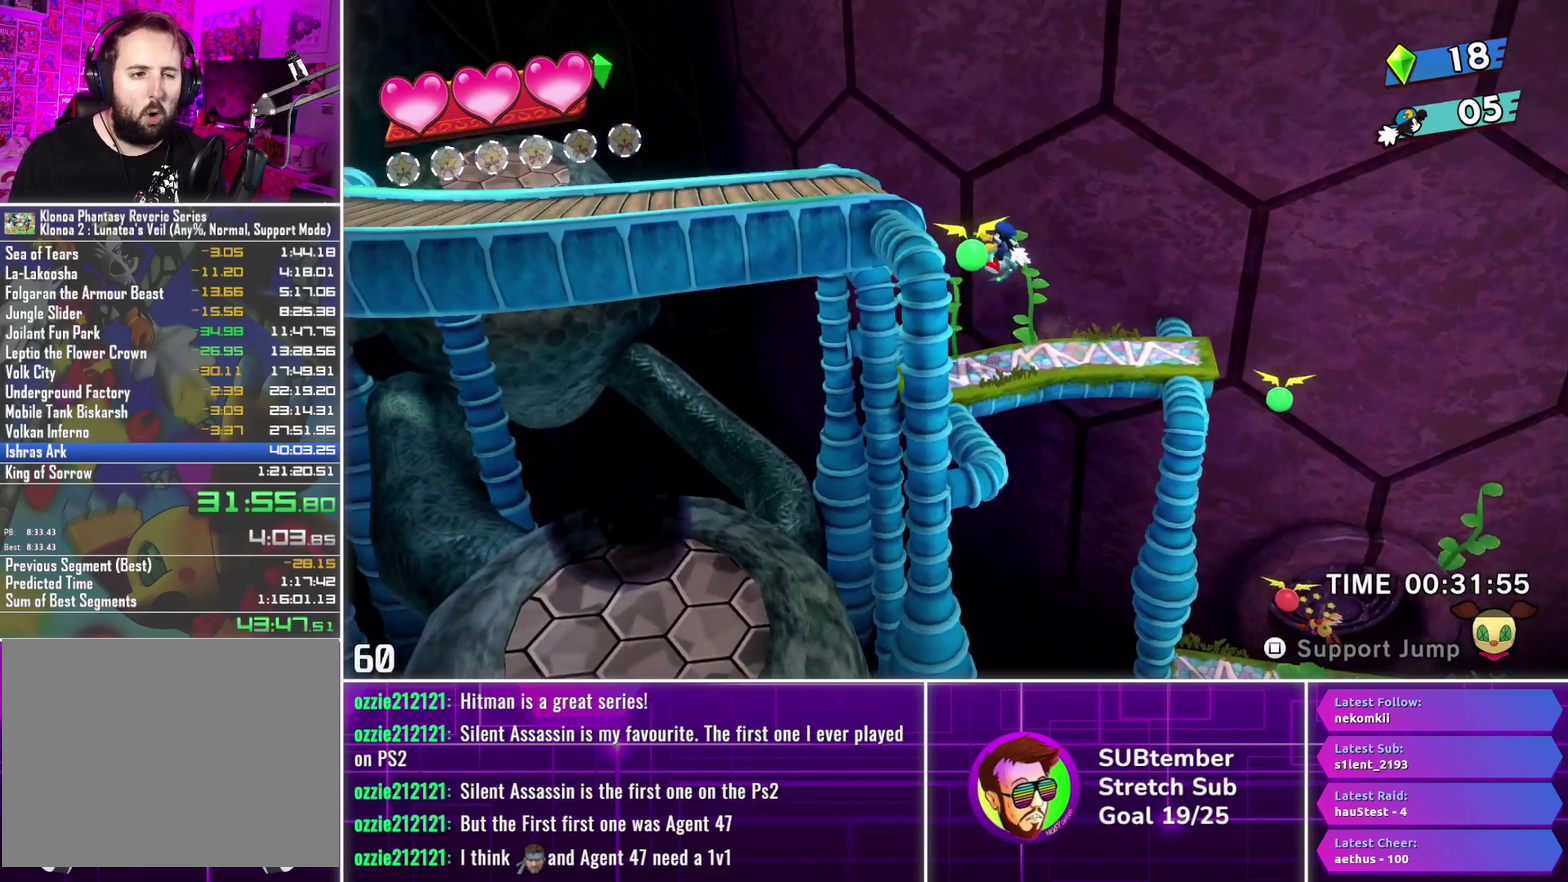
{"buttons": ["DPAD_LEFT"], "left_stick": "center", "events": [[33, "CROSS", "down"], [350, "CROSS", "up"]]}
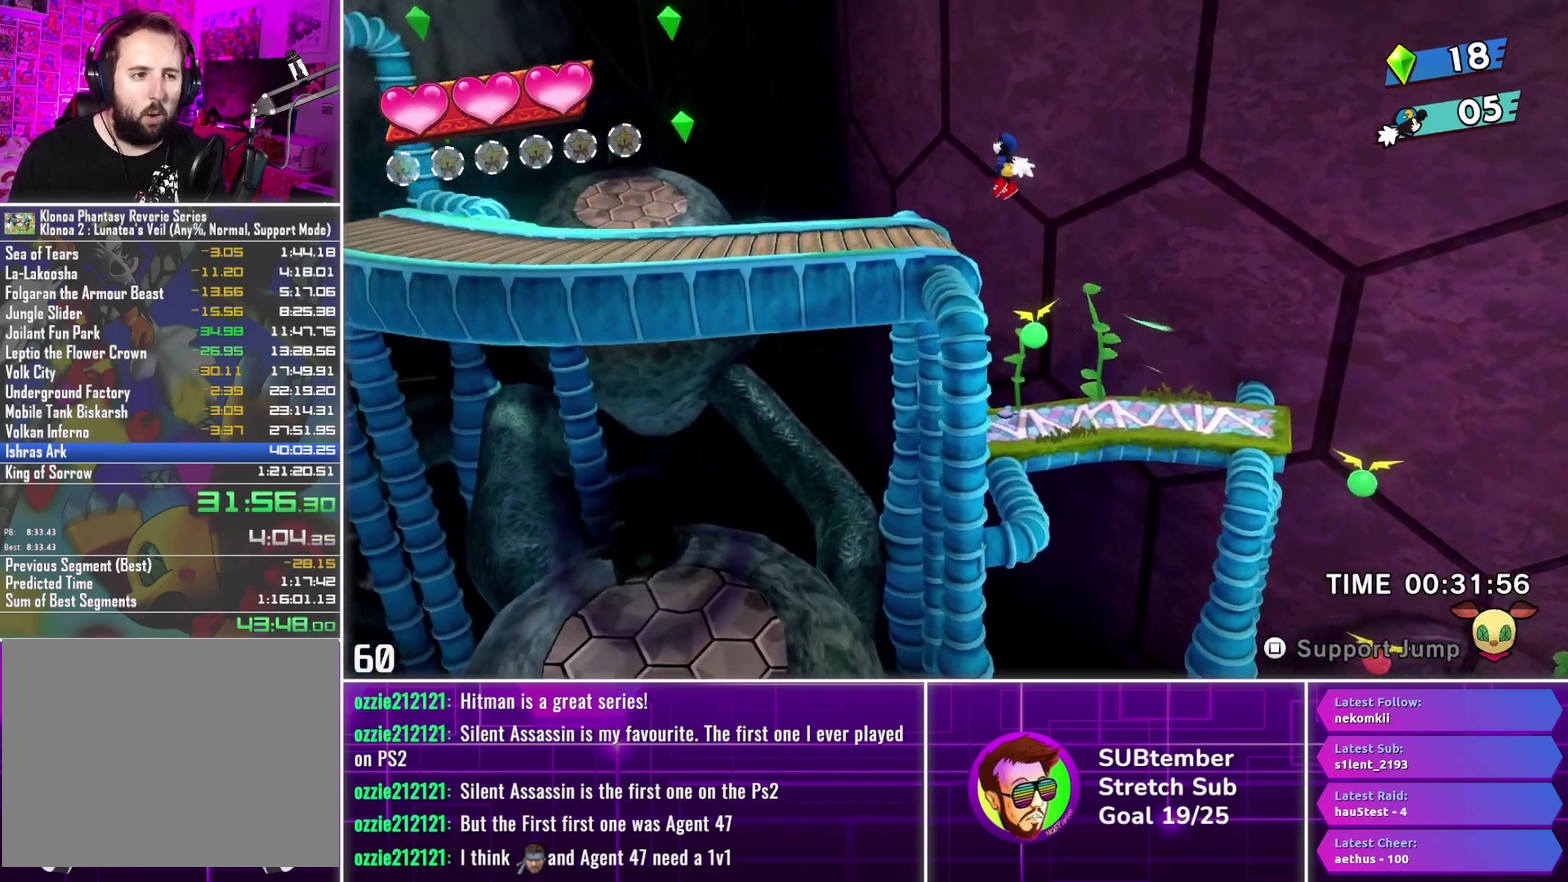
{"buttons": ["DPAD_LEFT"], "left_stick": "center", "events": []}
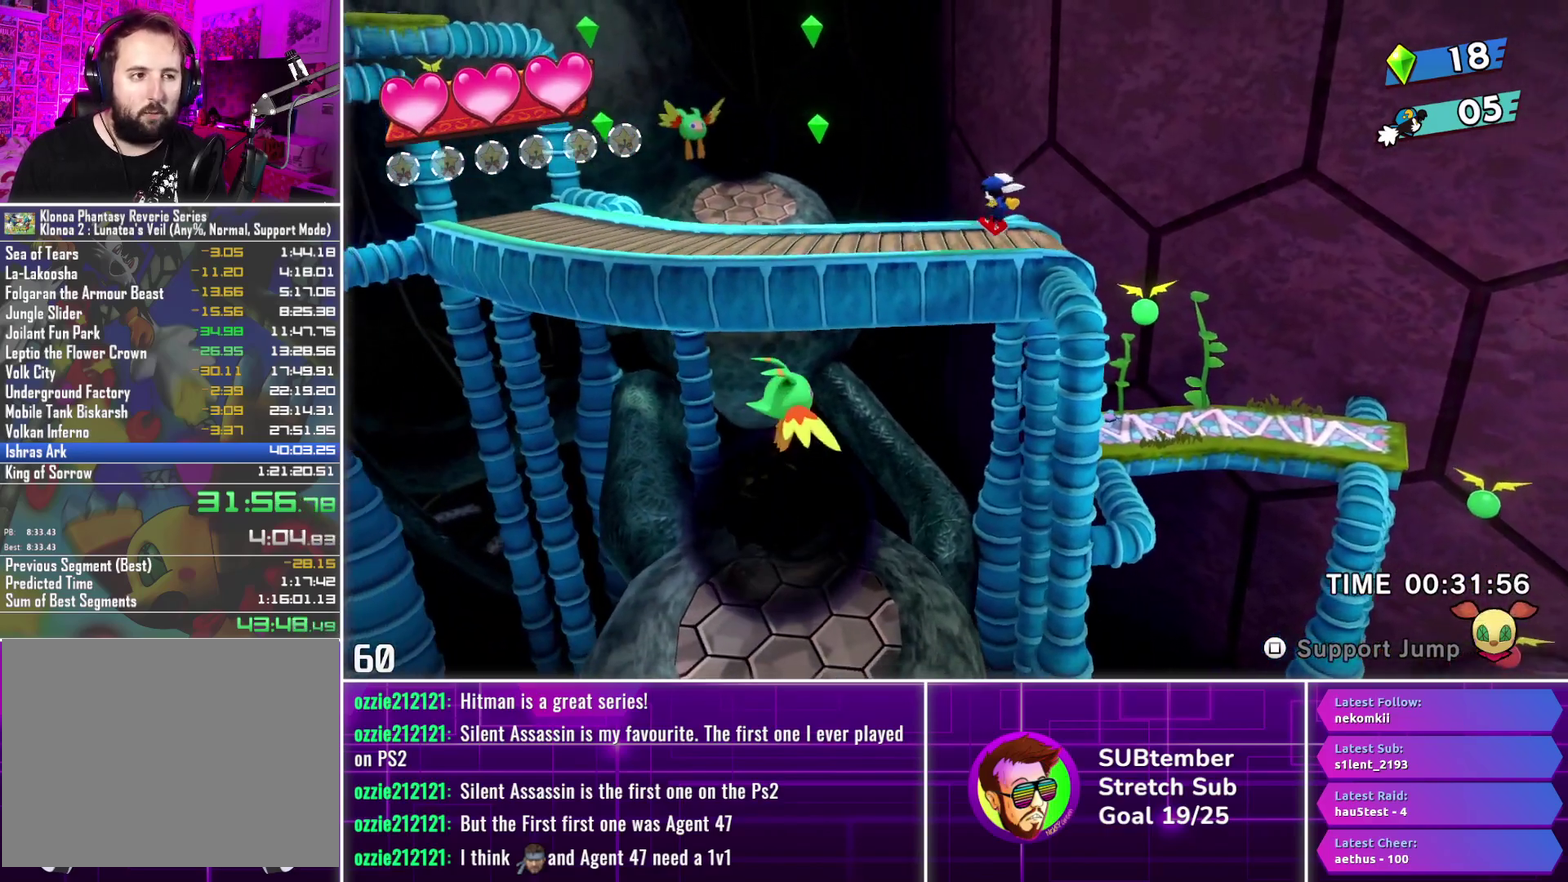
{"buttons": ["DPAD_LEFT"], "left_stick": "center", "events": []}
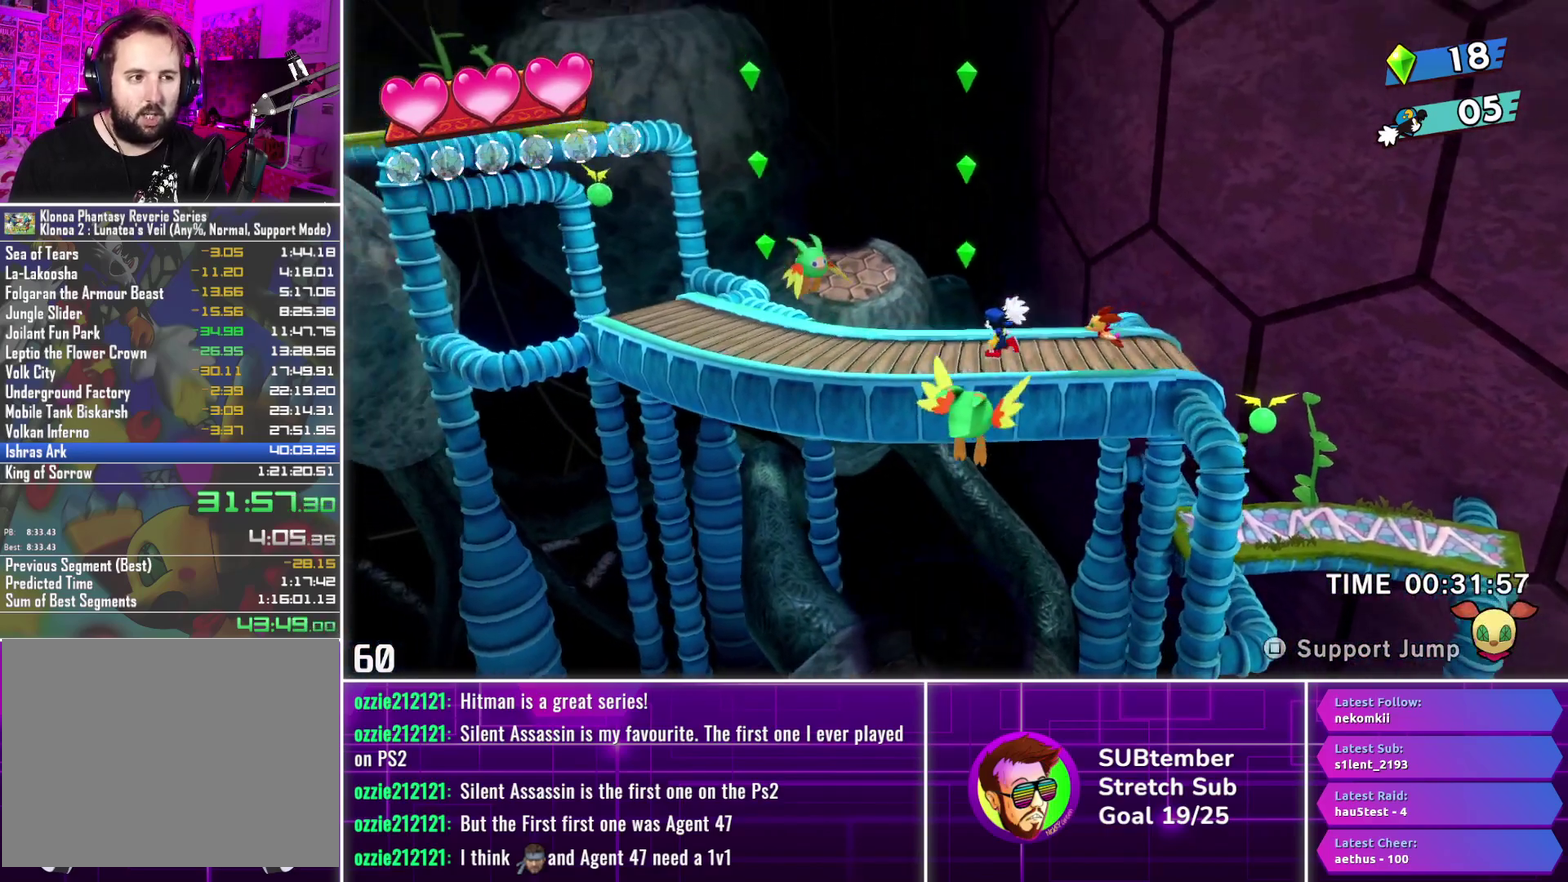
{"buttons": ["DPAD_LEFT"], "left_stick": "center", "events": []}
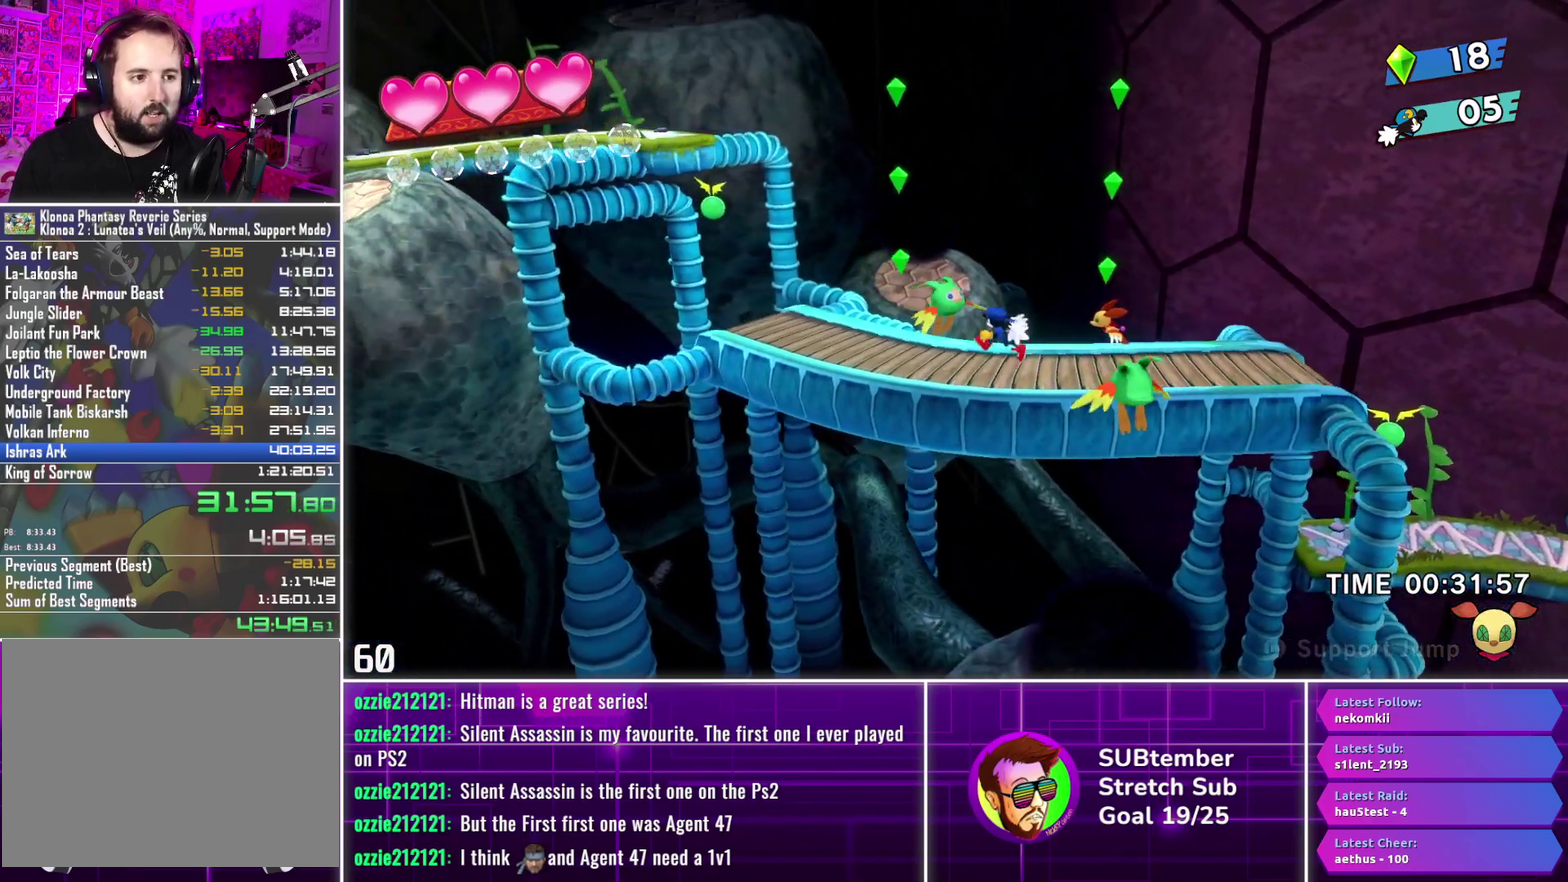
{"buttons": ["DPAD_LEFT"], "left_stick": "center", "events": []}
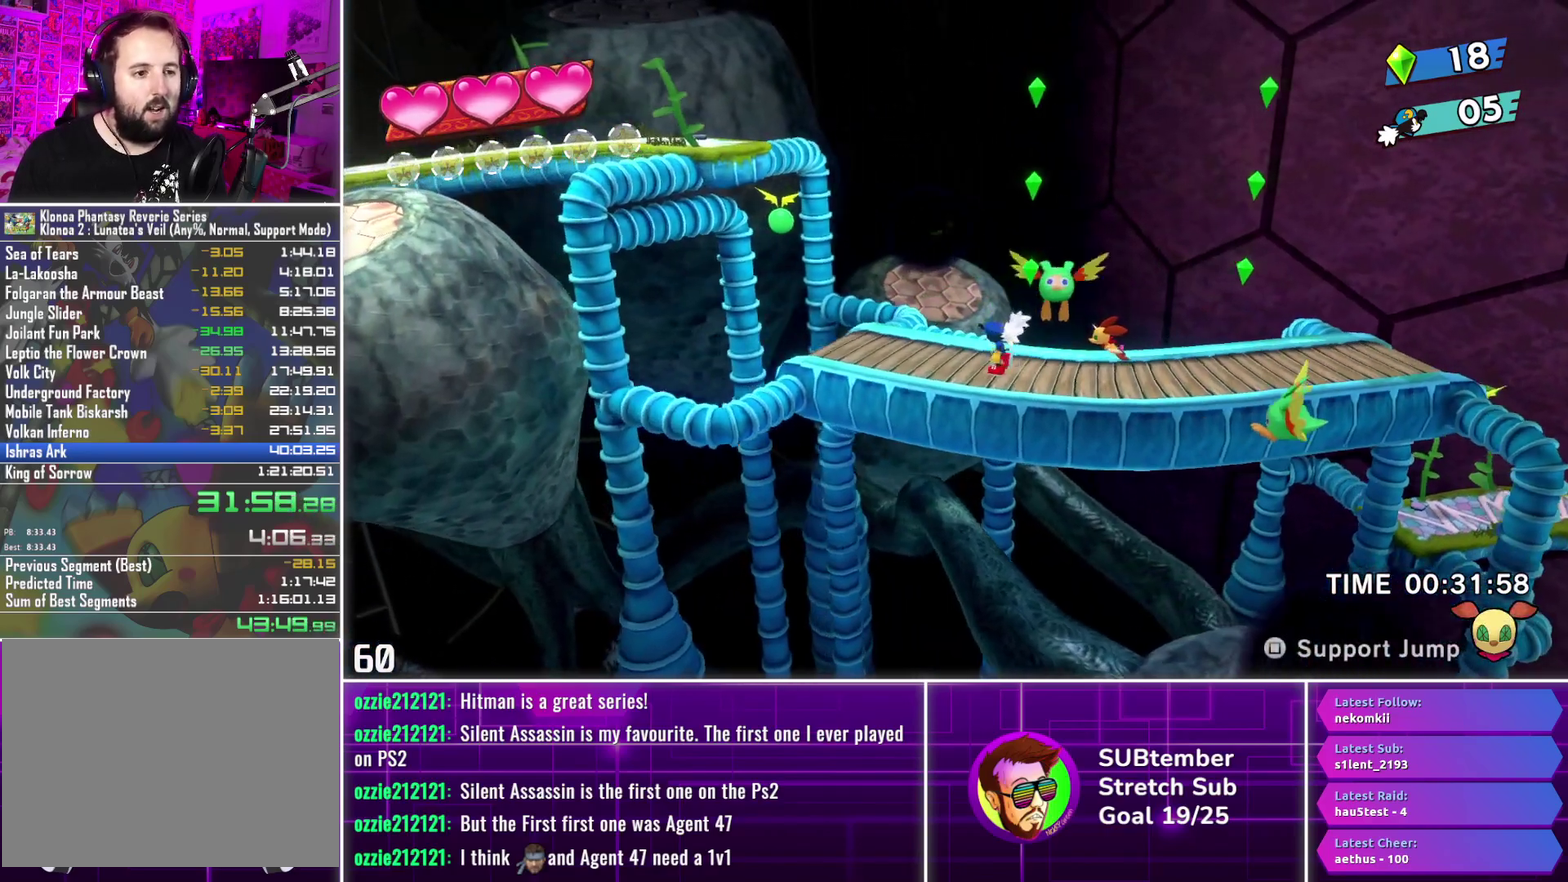
{"buttons": ["DPAD_LEFT"], "left_stick": "center", "events": []}
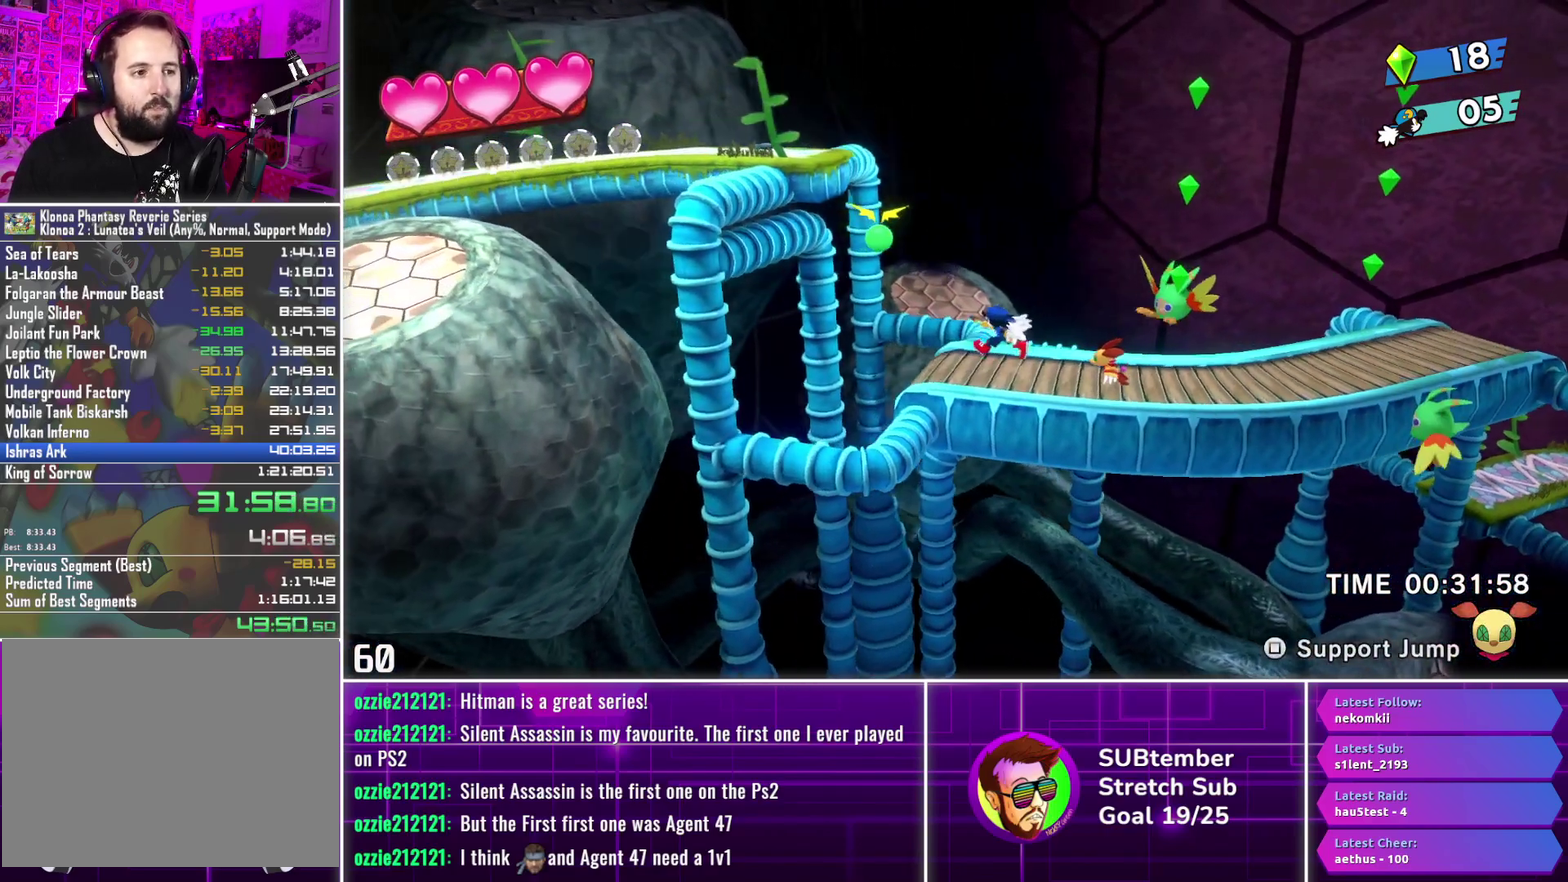
{"buttons": ["CROSS", "DPAD_LEFT"], "left_stick": "center", "events": [[50, "CROSS", "down"], [167, "CROSS", "up"], [233, "SQUARE", "down"], [333, "SQUARE", "up"], [417, "CROSS", "down"]]}
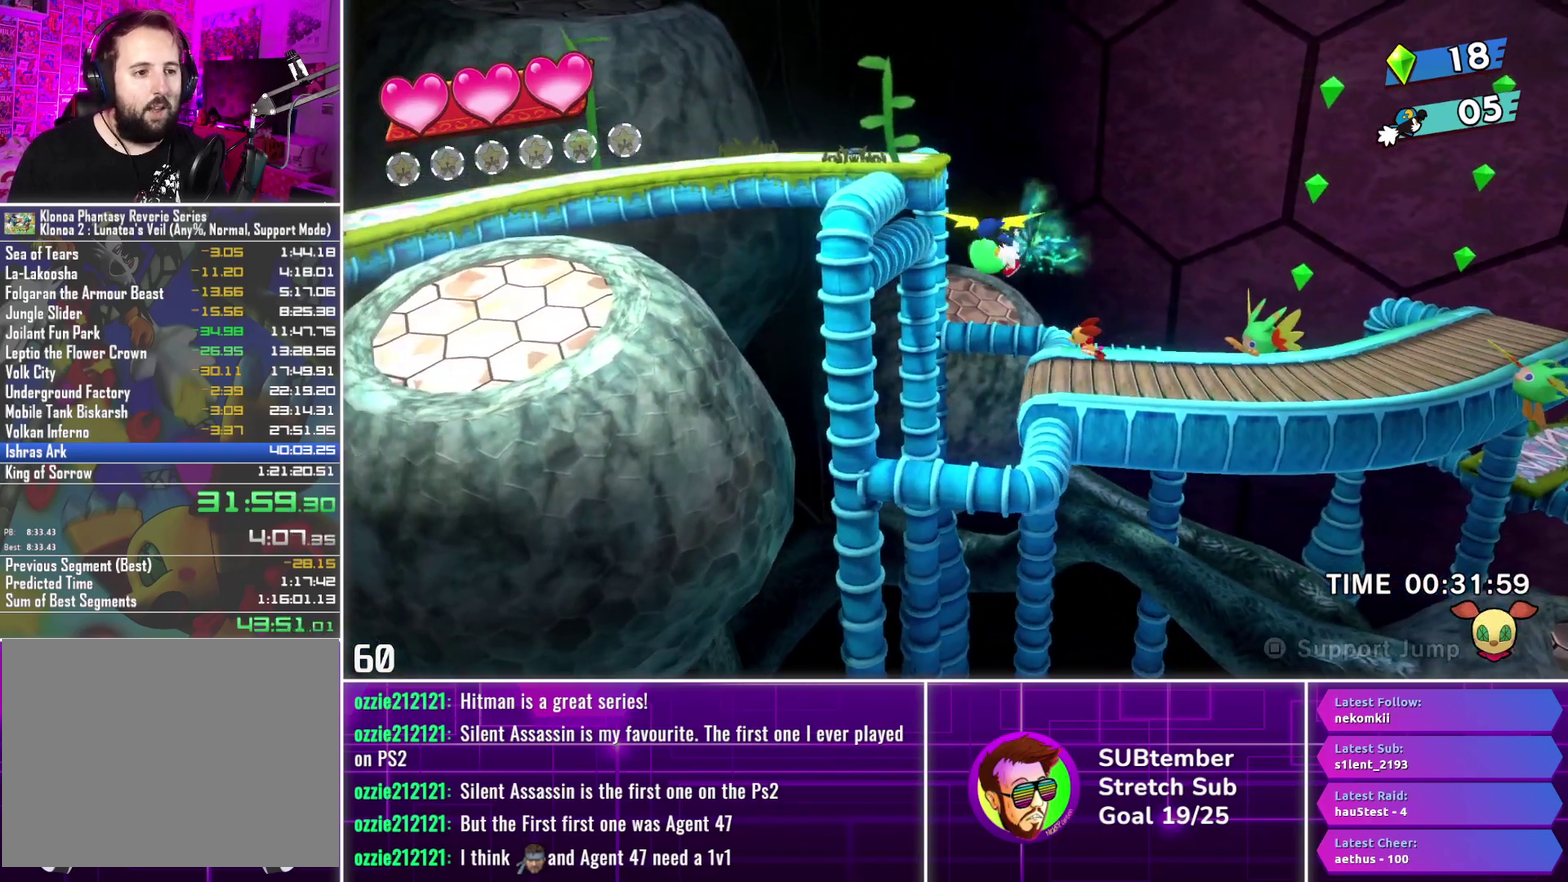
{"buttons": ["DPAD_LEFT"], "left_stick": "center", "events": [[250, "CROSS", "up"]]}
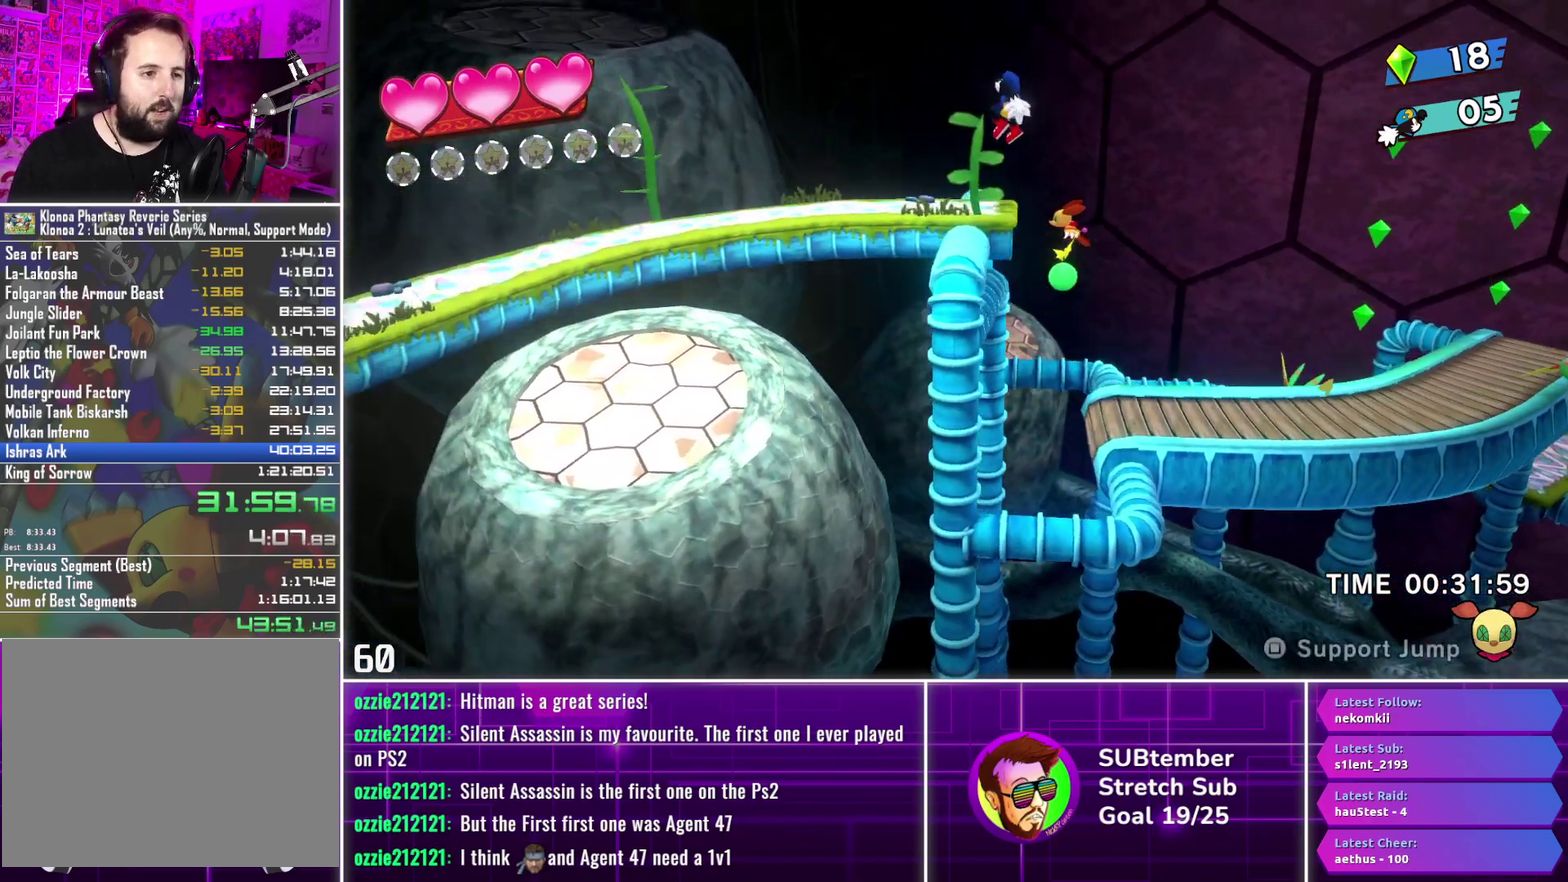
{"buttons": ["DPAD_LEFT"], "left_stick": "center", "events": []}
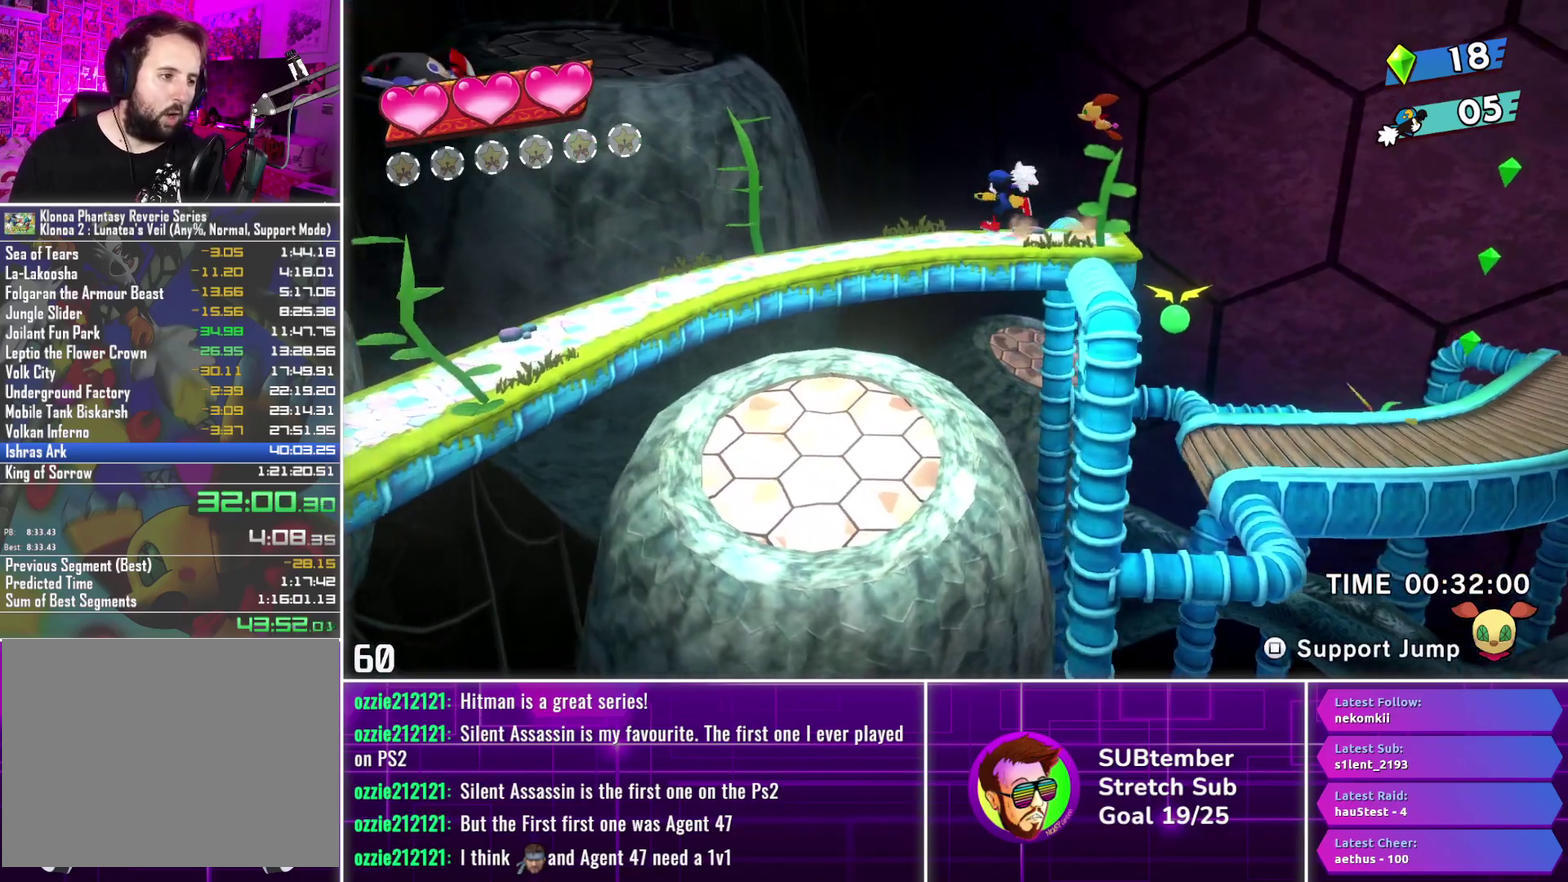
{"buttons": ["DPAD_LEFT"], "left_stick": "center", "events": []}
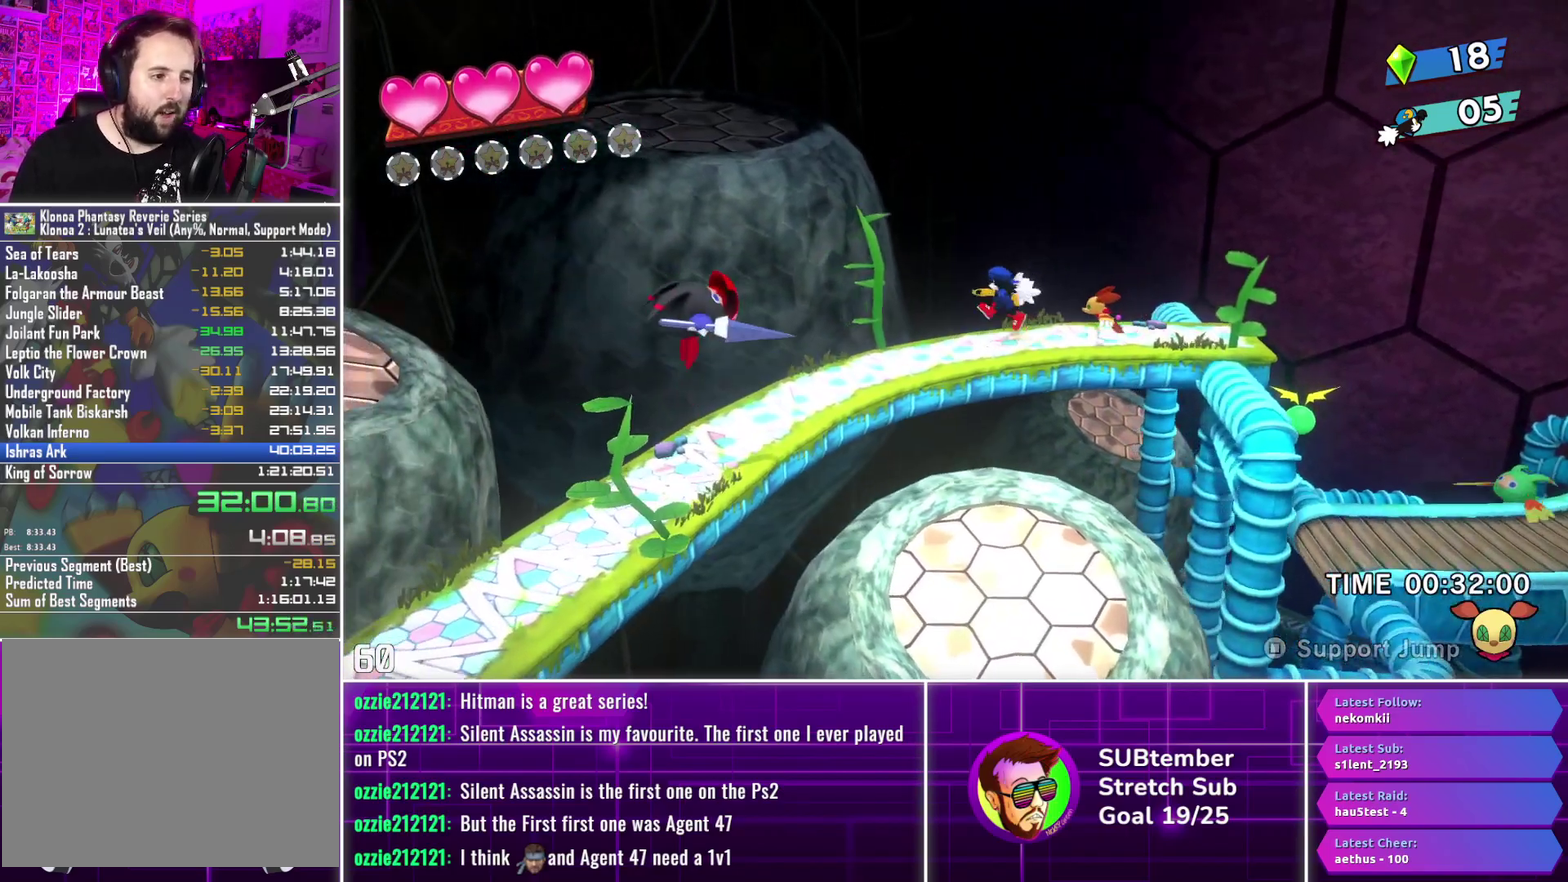
{"buttons": ["DPAD_LEFT"], "left_stick": "center", "events": []}
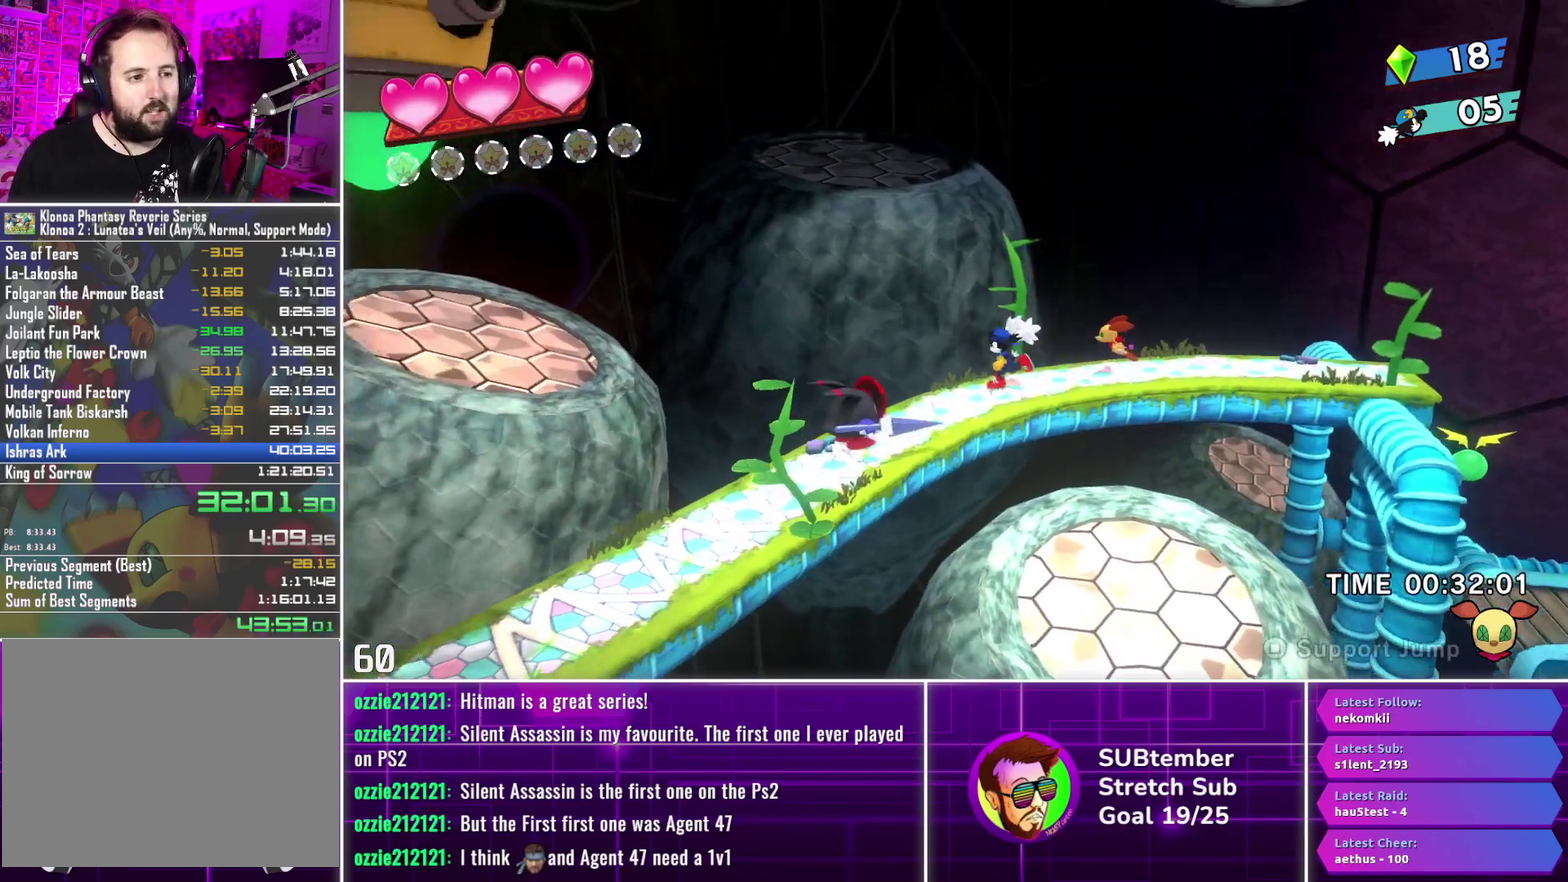
{"buttons": ["DPAD_LEFT"], "left_stick": "center", "events": [[150, "CROSS", "down"], [250, "CROSS", "up"]]}
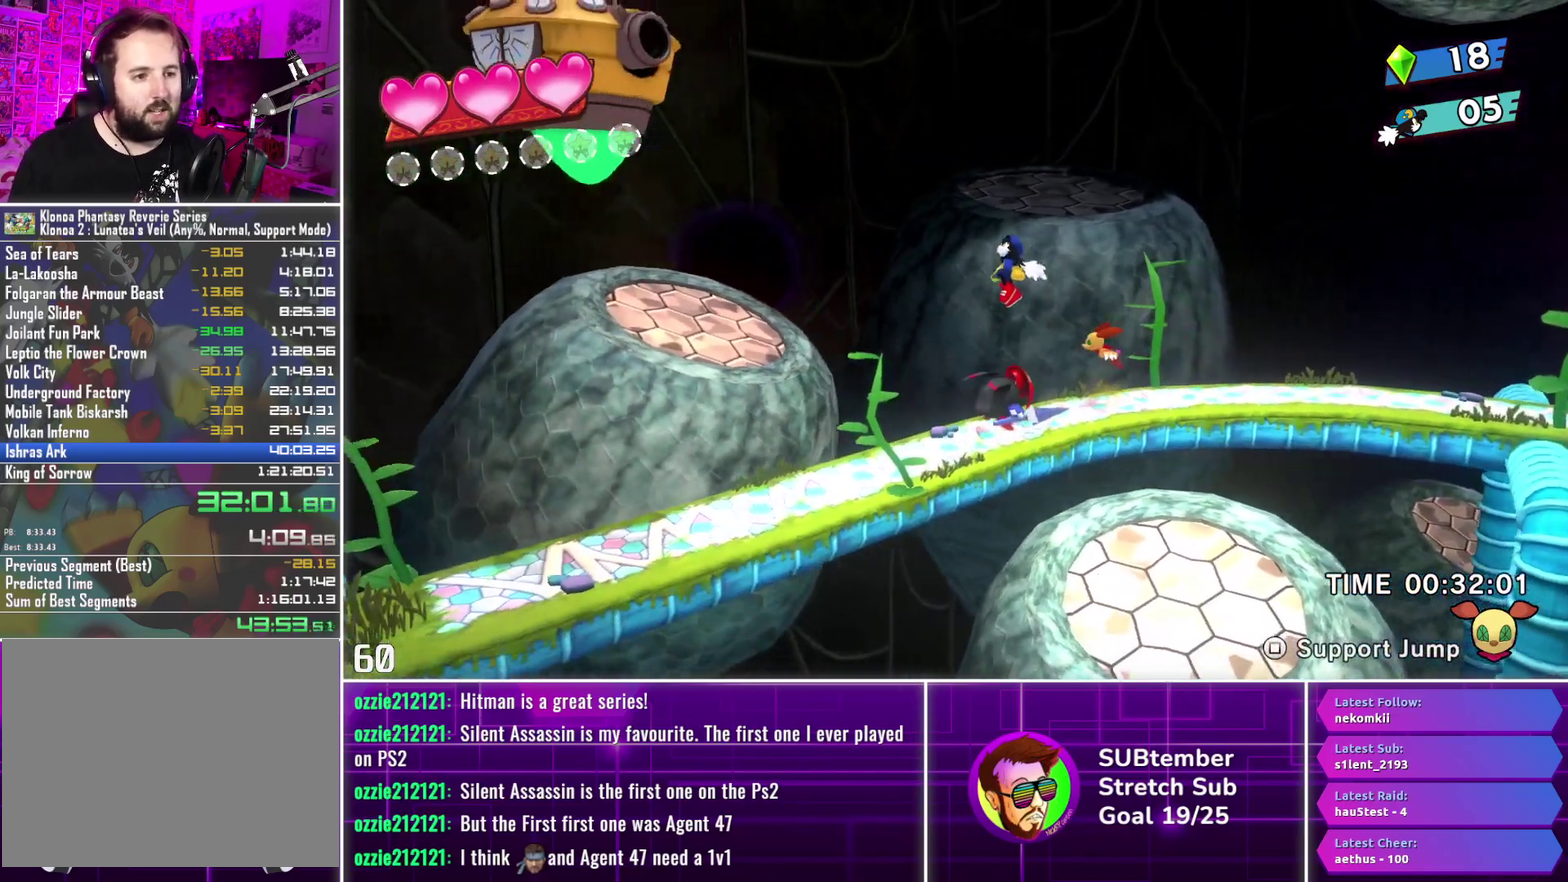
{"buttons": ["DPAD_LEFT"], "left_stick": "center", "events": []}
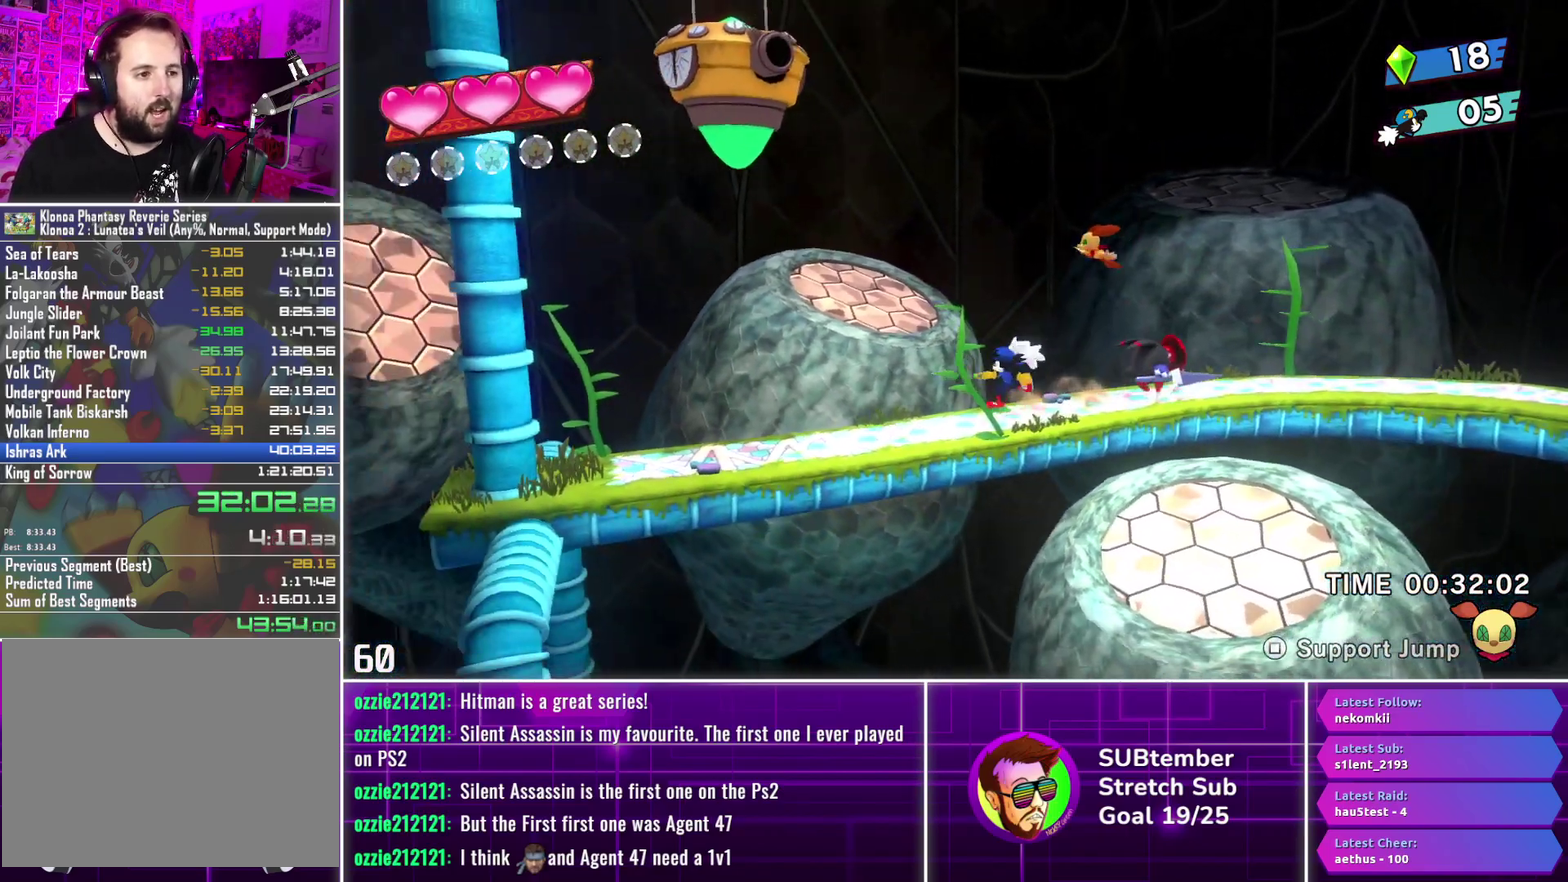
{"buttons": ["DPAD_LEFT"], "left_stick": "center", "events": [[367, "L1", "down"], [450, "L1", "up"]]}
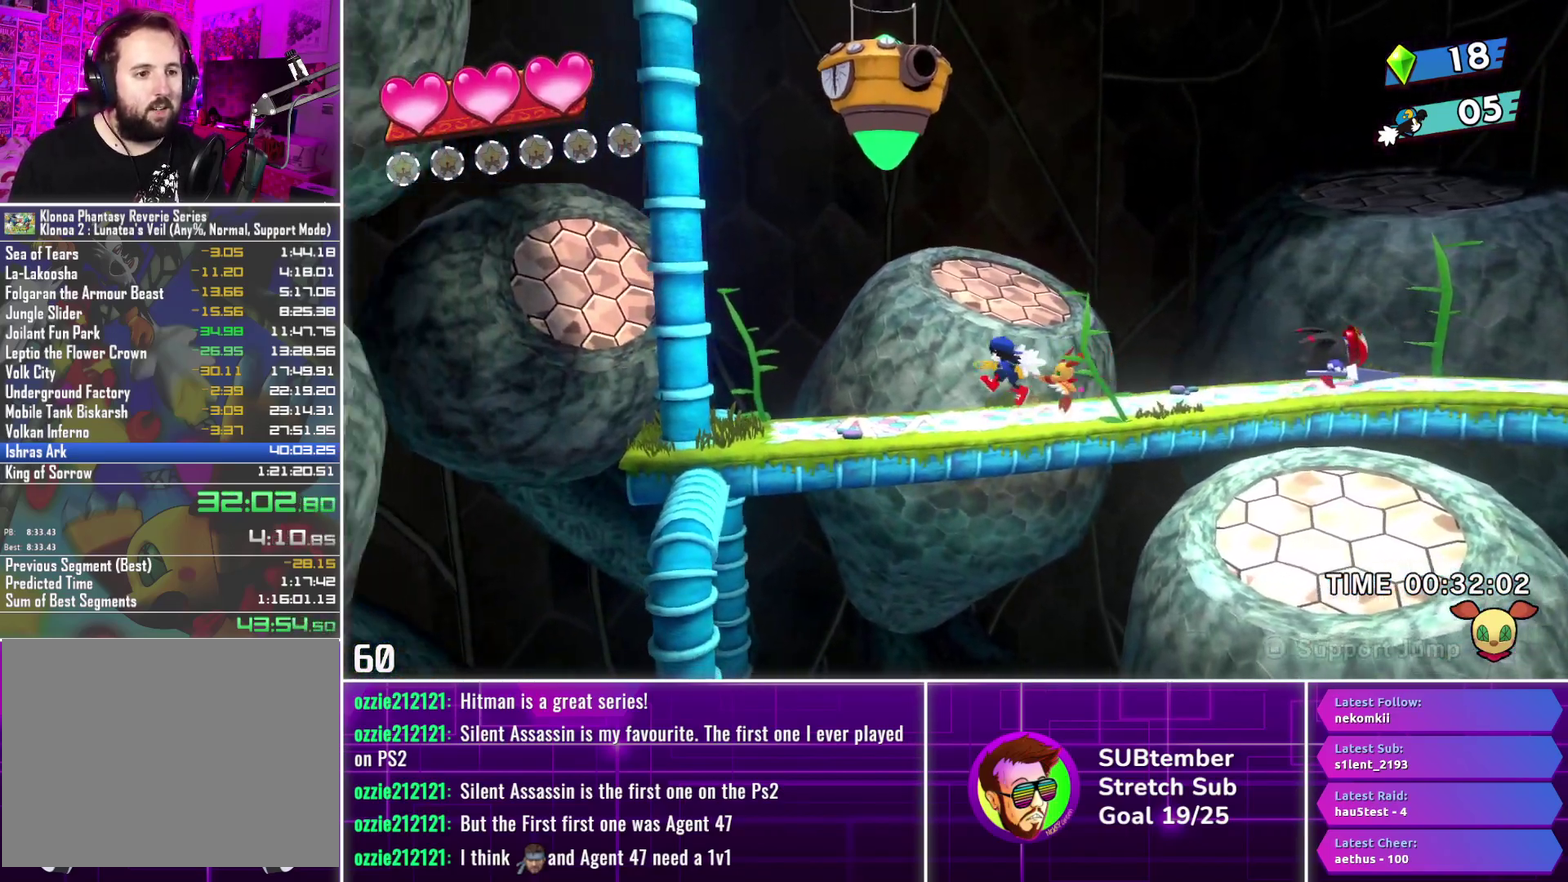
{"buttons": ["DPAD_LEFT"], "left_stick": "center", "events": []}
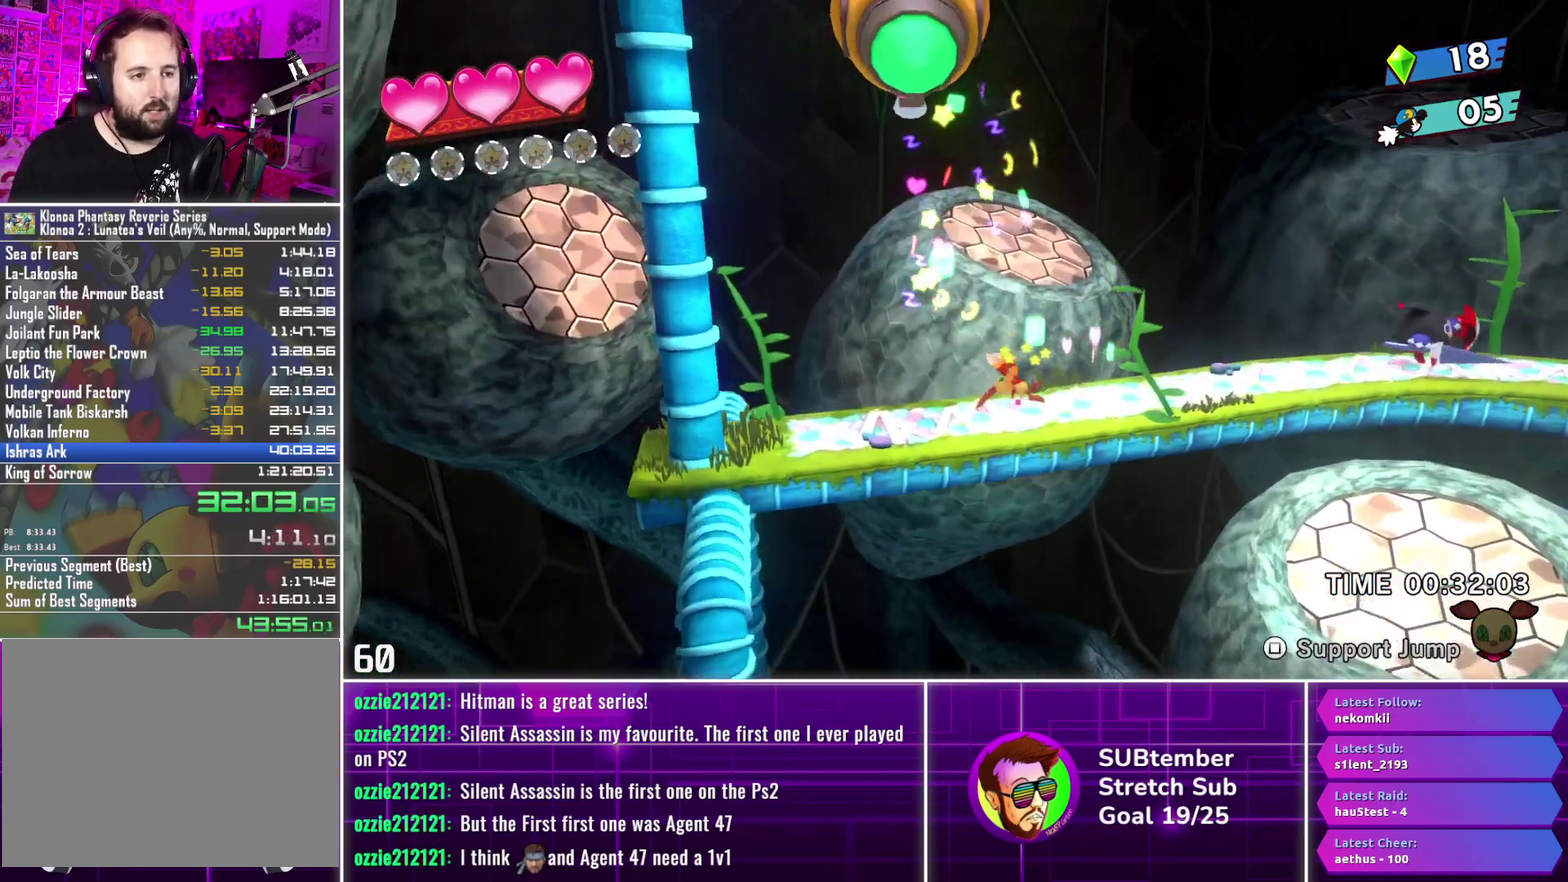
{"buttons": [], "left_stick": "center", "events": [[83, "DPAD_LEFT", "up"]]}
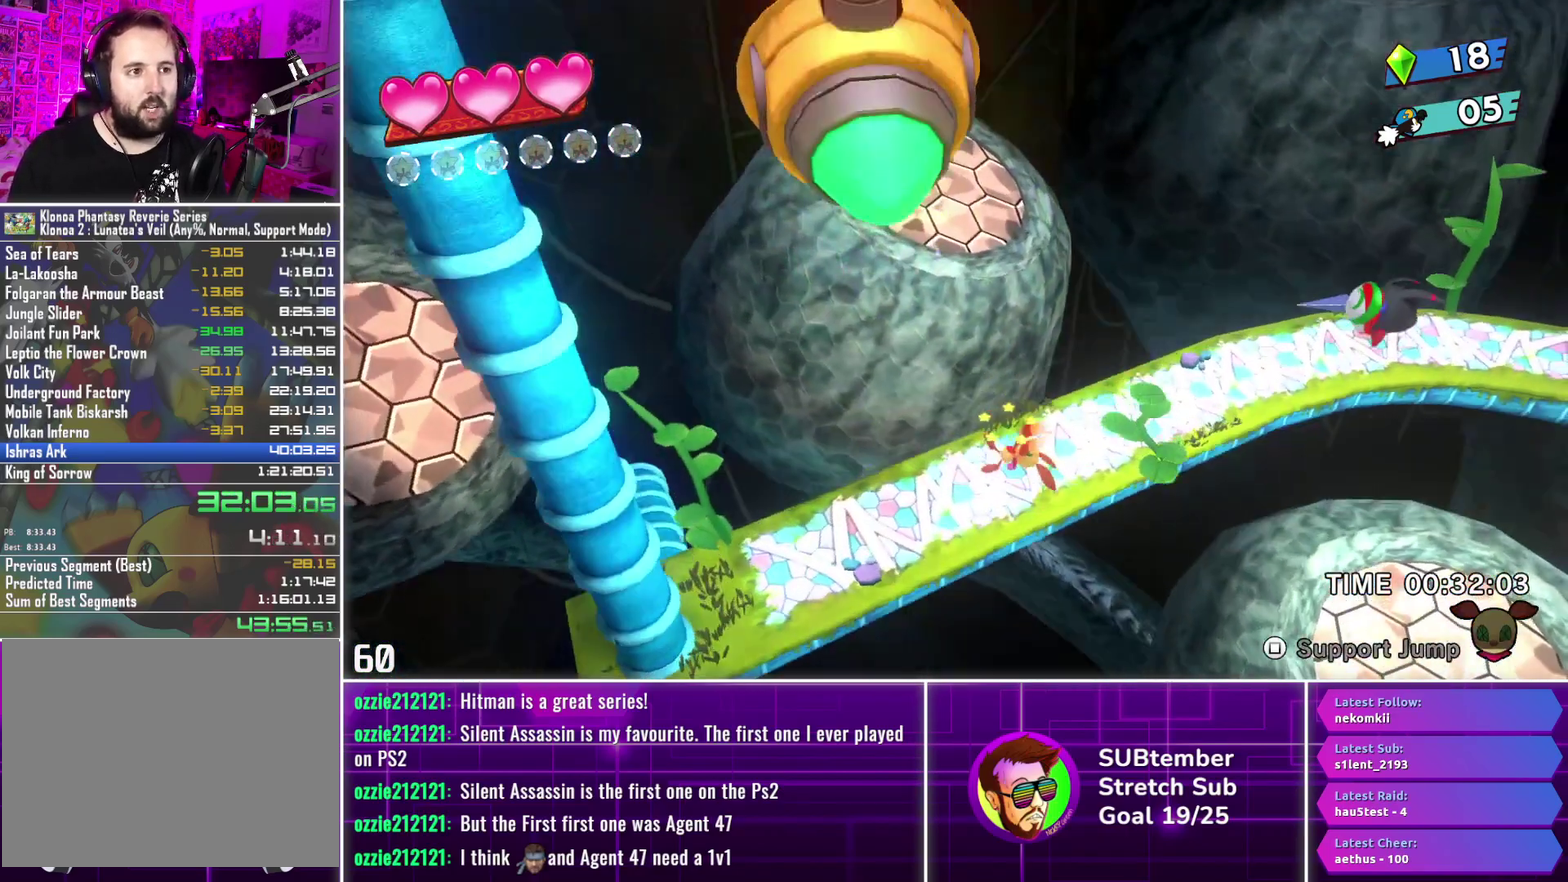
{"buttons": [], "left_stick": "center", "events": []}
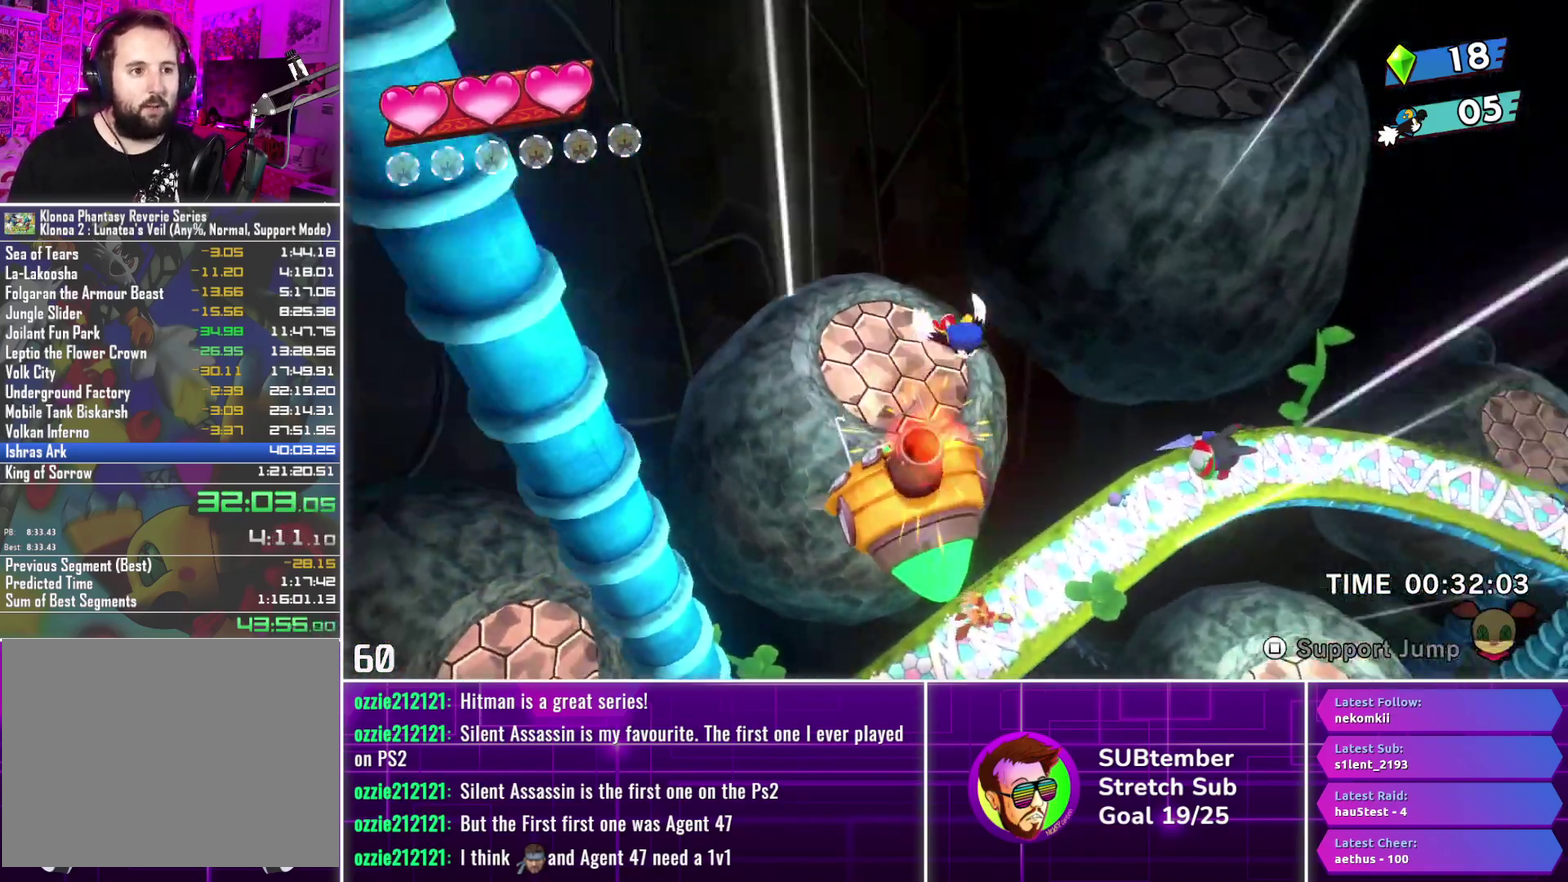
{"buttons": [], "left_stick": "center", "events": [[167, "L3", "down"], [333, "L3", "up"]]}
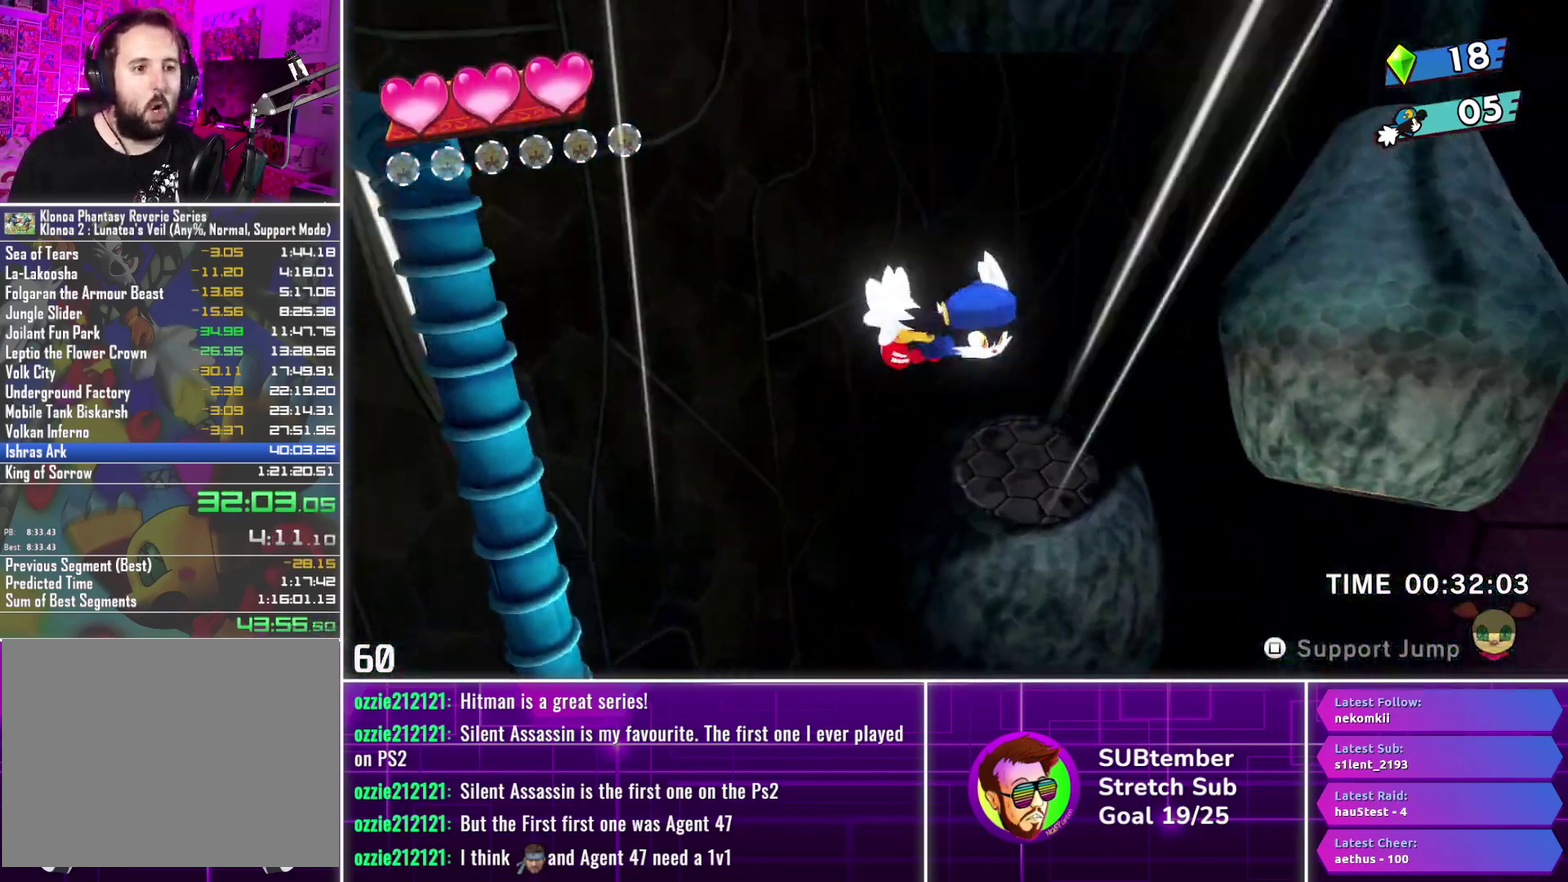
{"buttons": ["L3"], "left_stick": "center", "events": [[417, "L3", "down"]]}
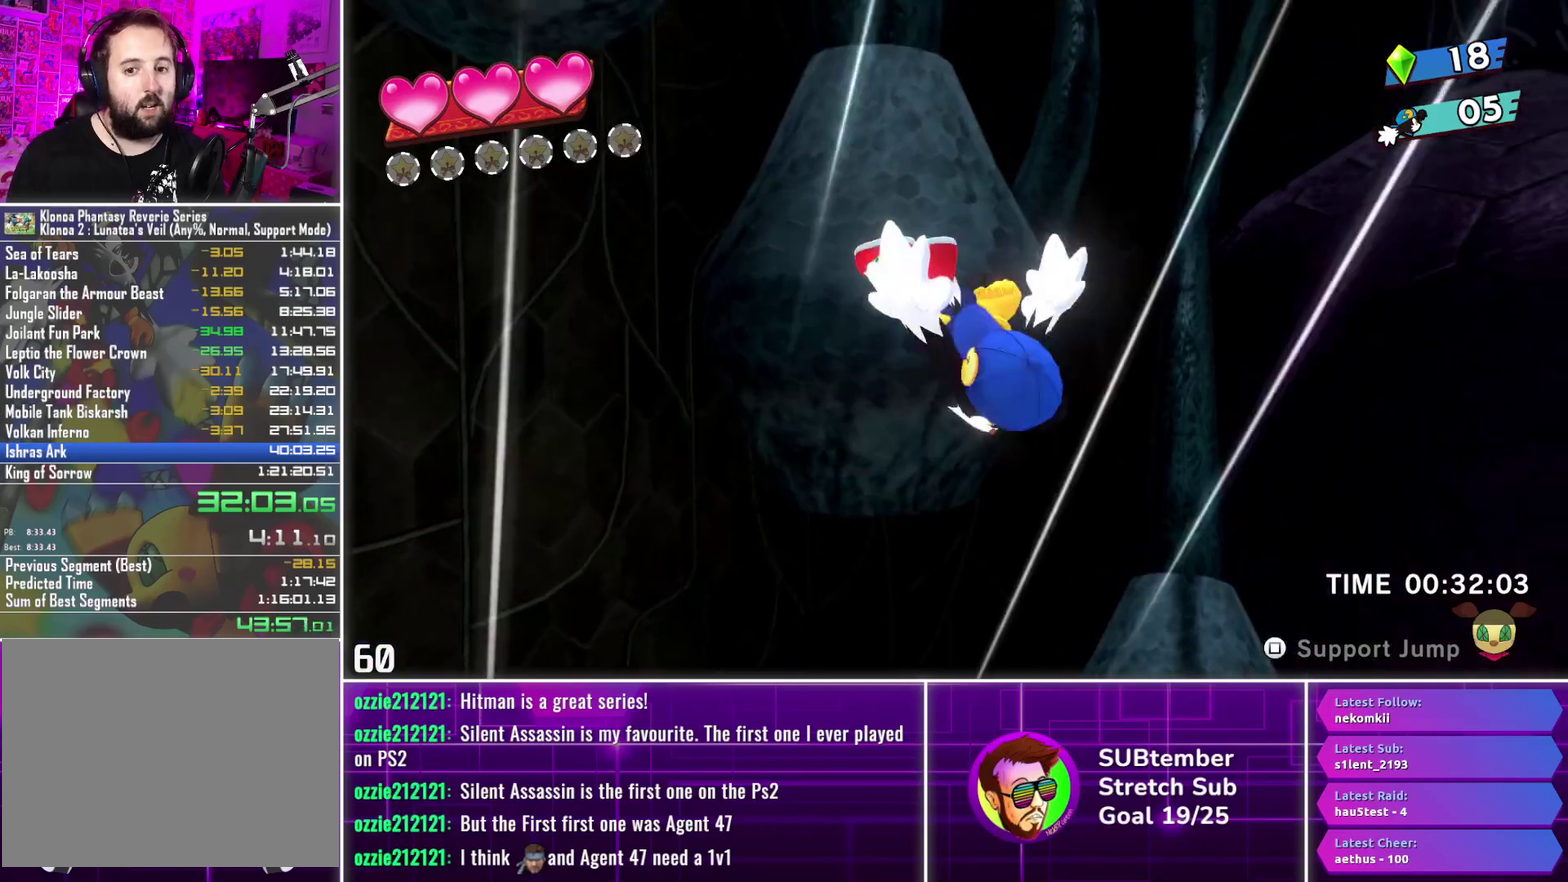
{"buttons": [], "left_stick": "center", "events": [[17, "L3", "up"], [133, "L3", "down"], [217, "L3", "up"], [350, "L3", "down"], [433, "L3", "up"]]}